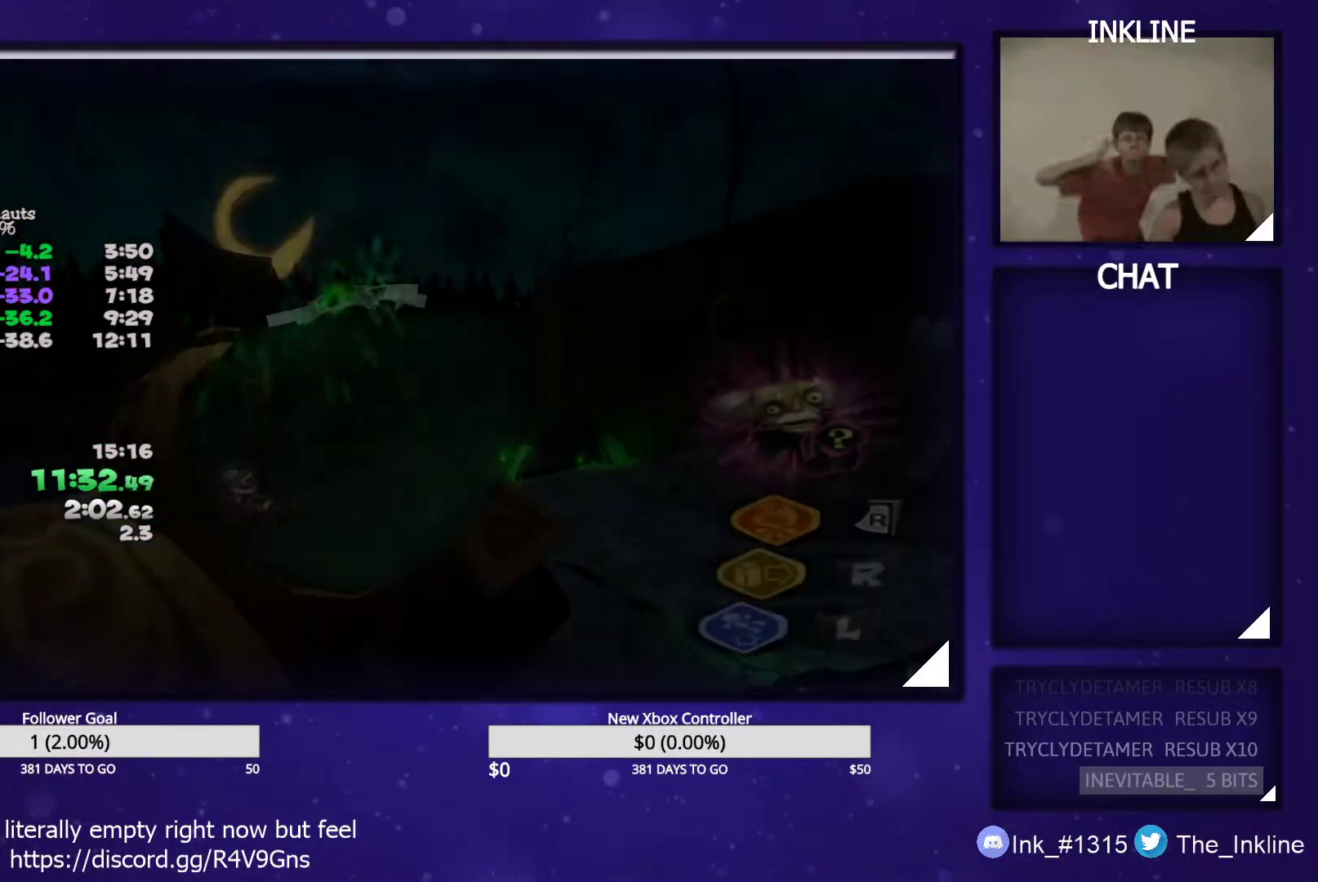
Gameplay with a controller (Xbox layout); each line is a JSON object with the inputs held at the frame after it. "events" lists button and stick changes between this image and that frame as [ms after this image, input, new state], when the widget could be followed in between.
{"buttons": [], "left_stick": "up", "right_stick": "center", "events": []}
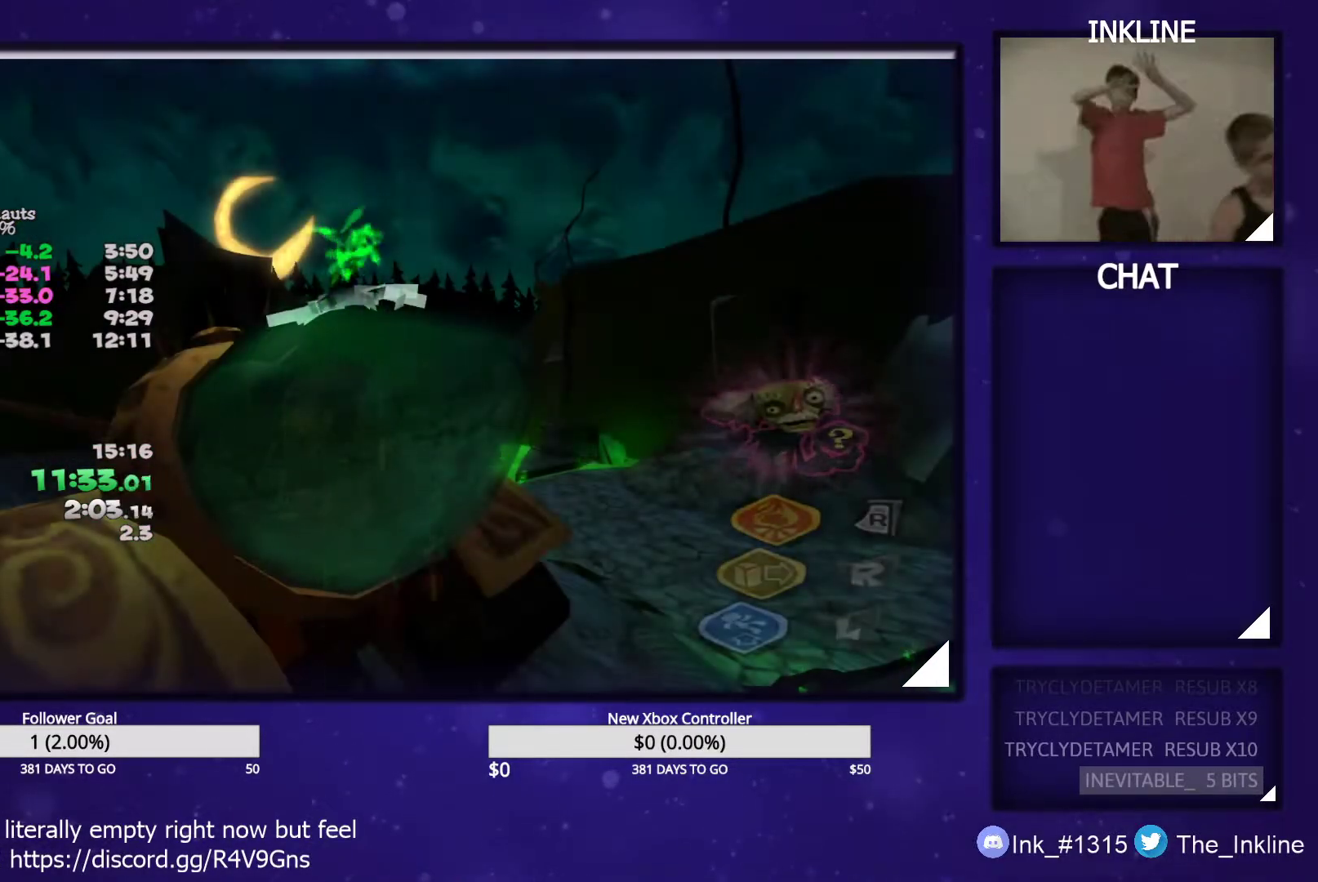
{"buttons": [], "left_stick": "up", "right_stick": "center", "events": []}
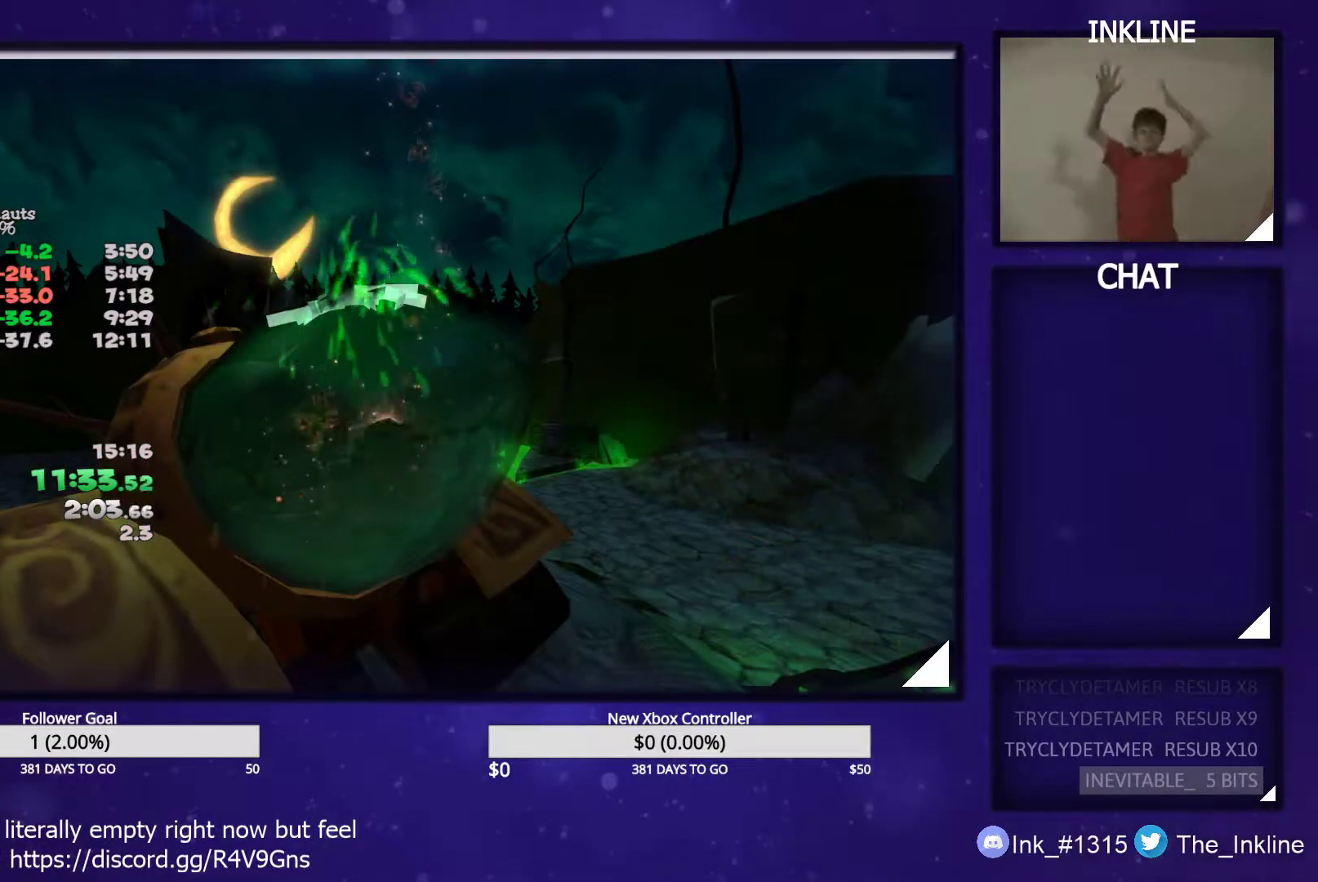
{"buttons": [], "left_stick": "up", "right_stick": "center", "events": []}
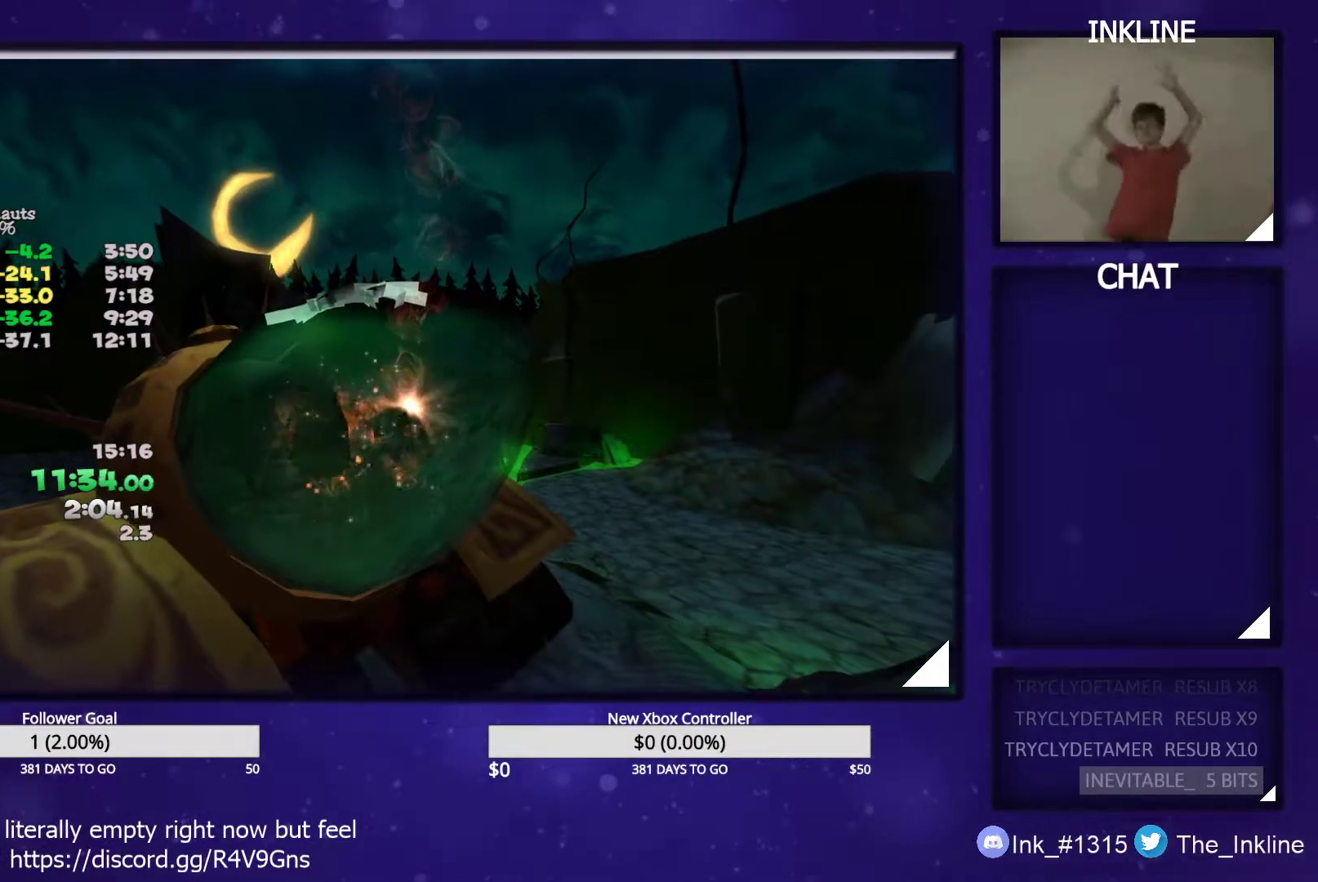
{"buttons": [], "left_stick": "up-right", "right_stick": "center", "events": [[33, "left_stick", "left"], [117, "left_stick", "down"], [167, "left_stick", "right"], [283, "left_stick", "up-left"], [333, "left_stick", "down-left"], [417, "left_stick", "down-right"], [467, "left_stick", "up-right"]]}
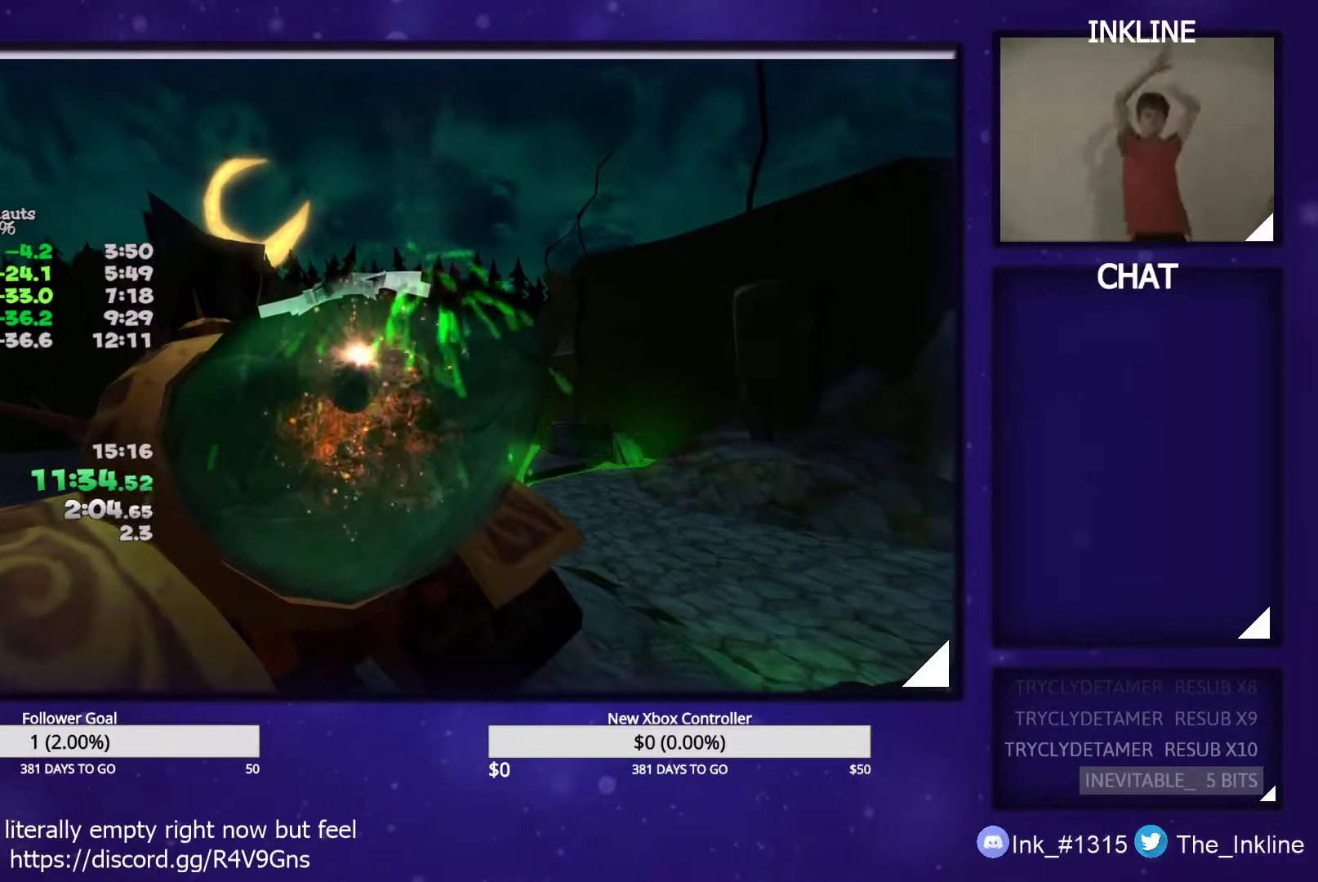
{"buttons": [], "left_stick": "center", "right_stick": "center", "events": [[83, "left_stick", "center"]]}
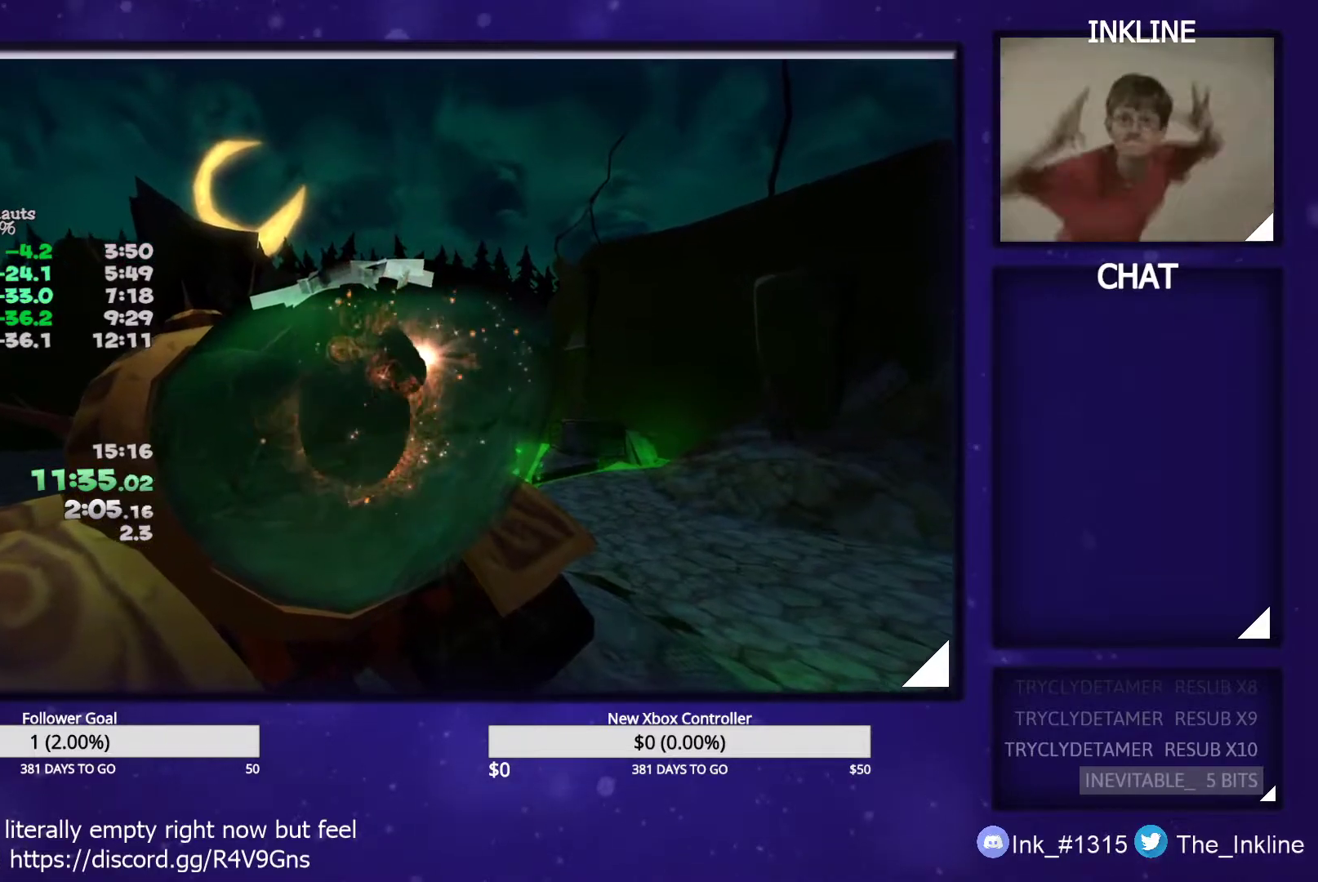
{"buttons": [], "left_stick": "center", "right_stick": "center", "events": []}
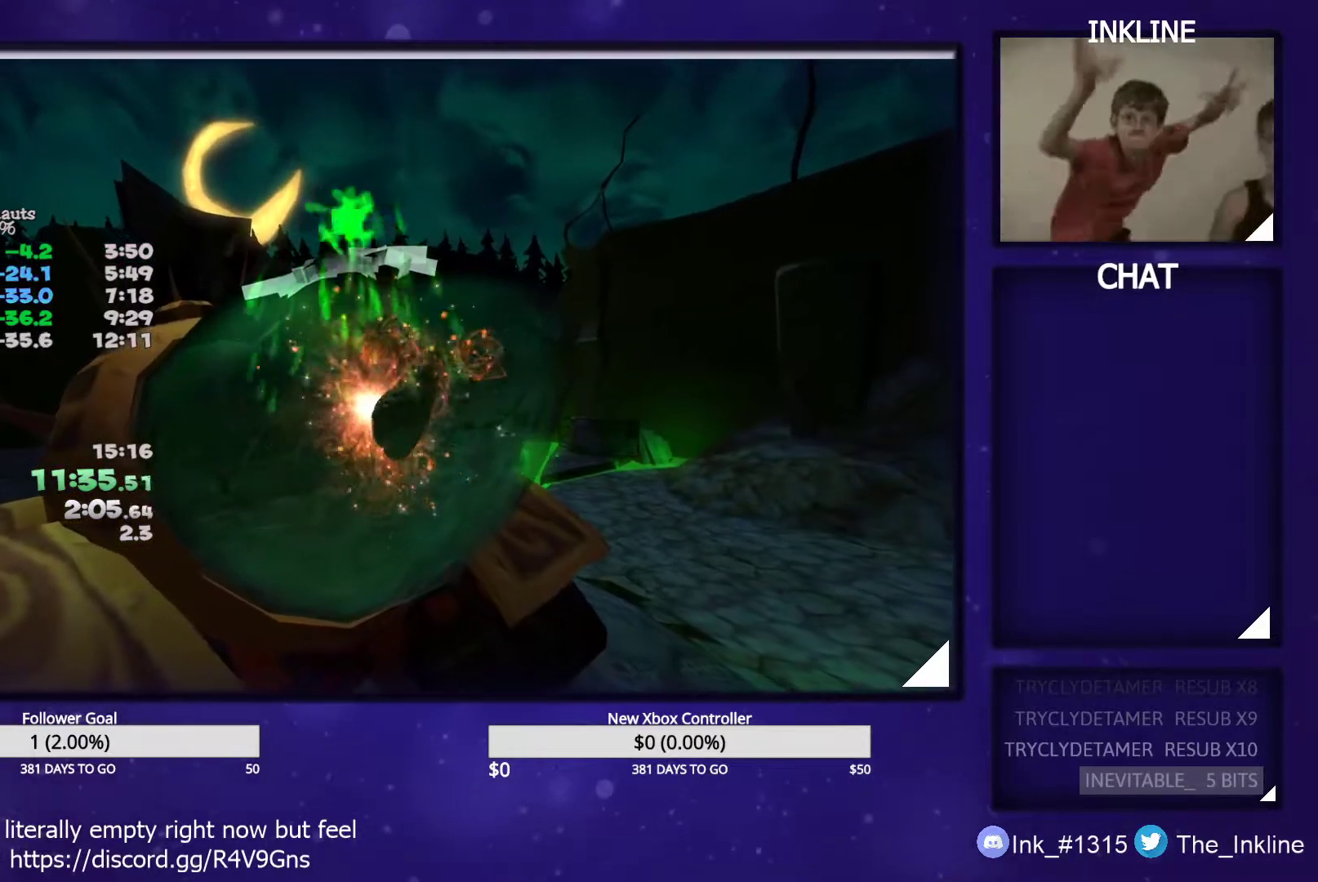
{"buttons": [], "left_stick": "center", "right_stick": "center", "events": []}
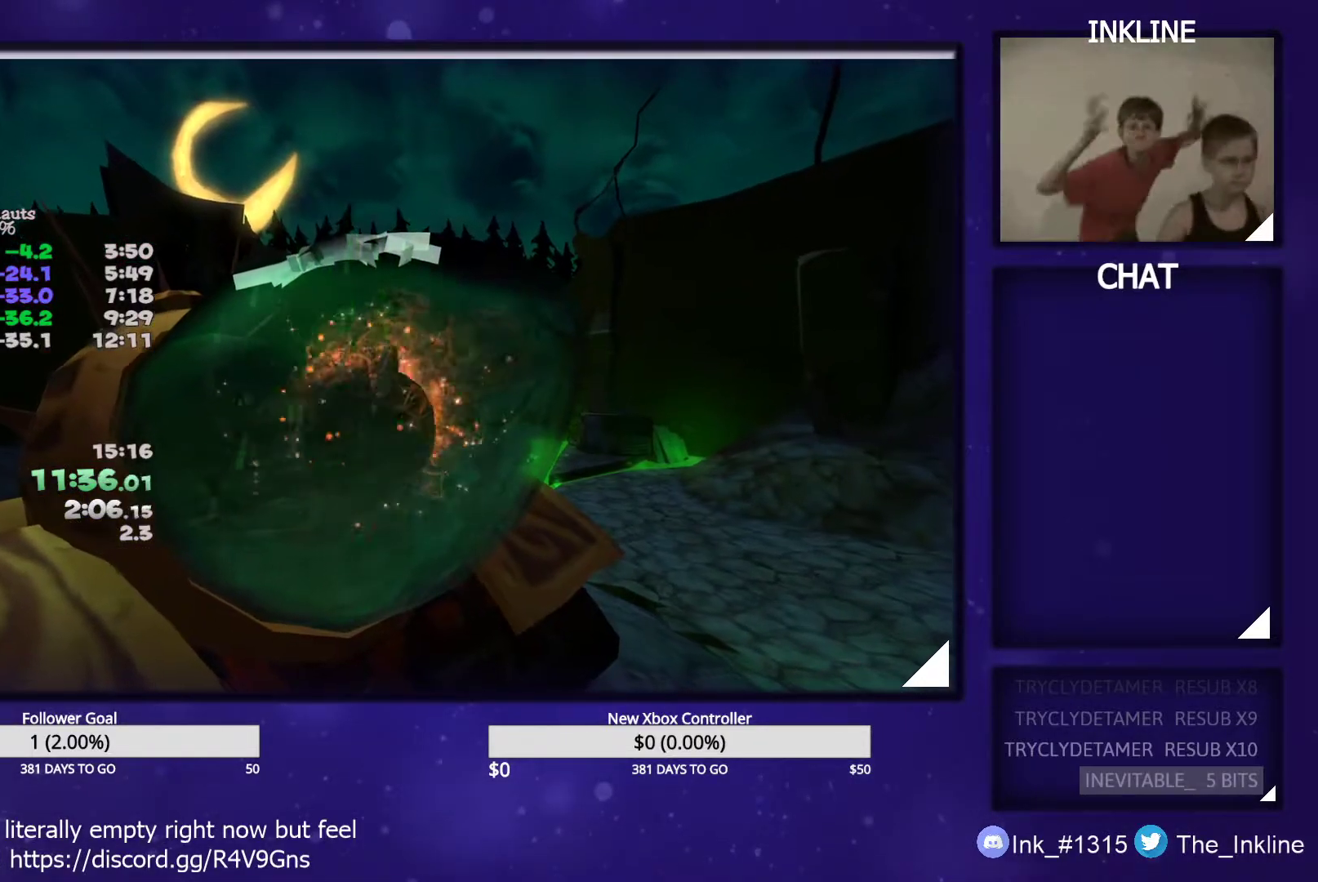
{"buttons": [], "left_stick": "center", "right_stick": "center", "events": []}
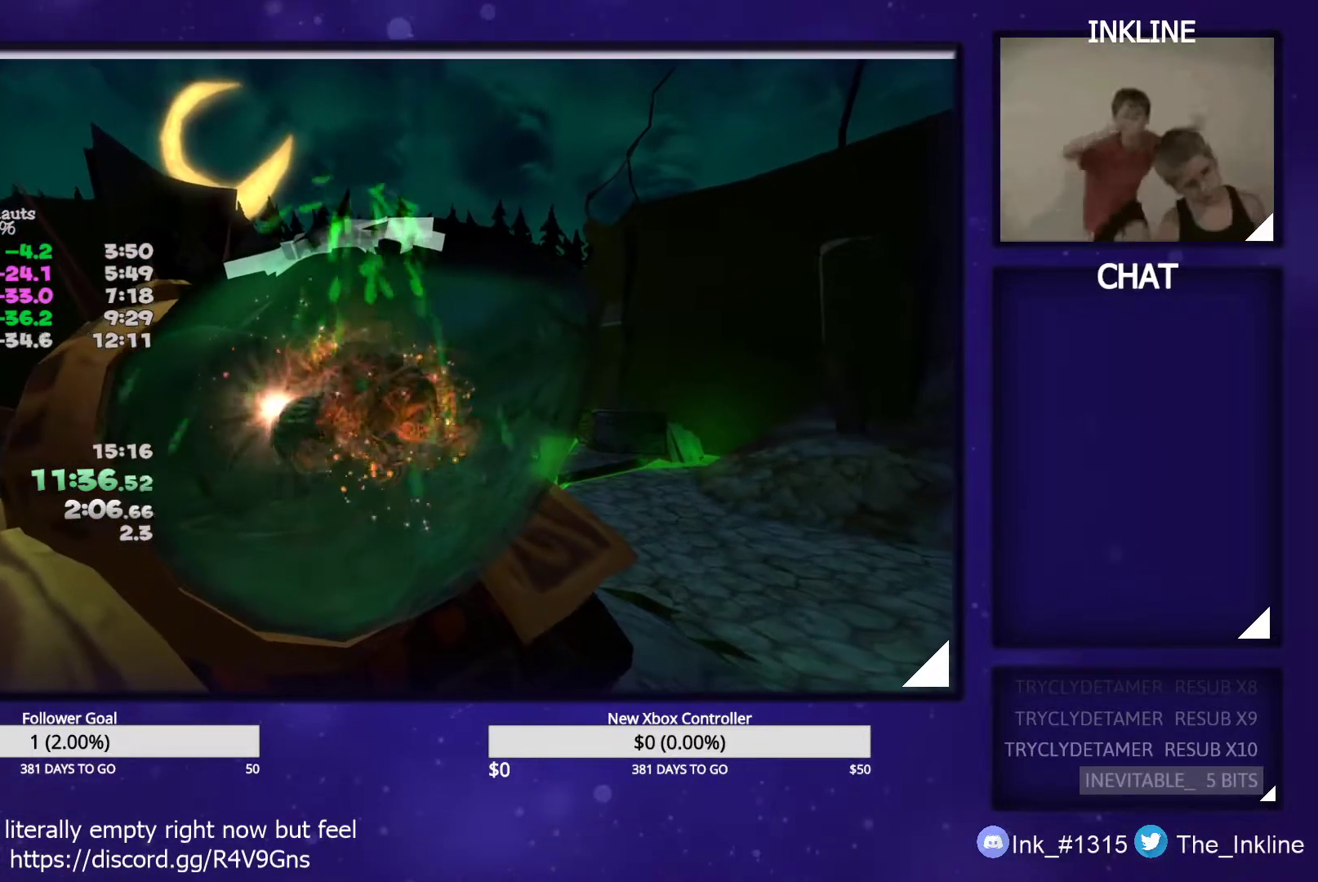
{"buttons": [], "left_stick": "center", "right_stick": "center", "events": []}
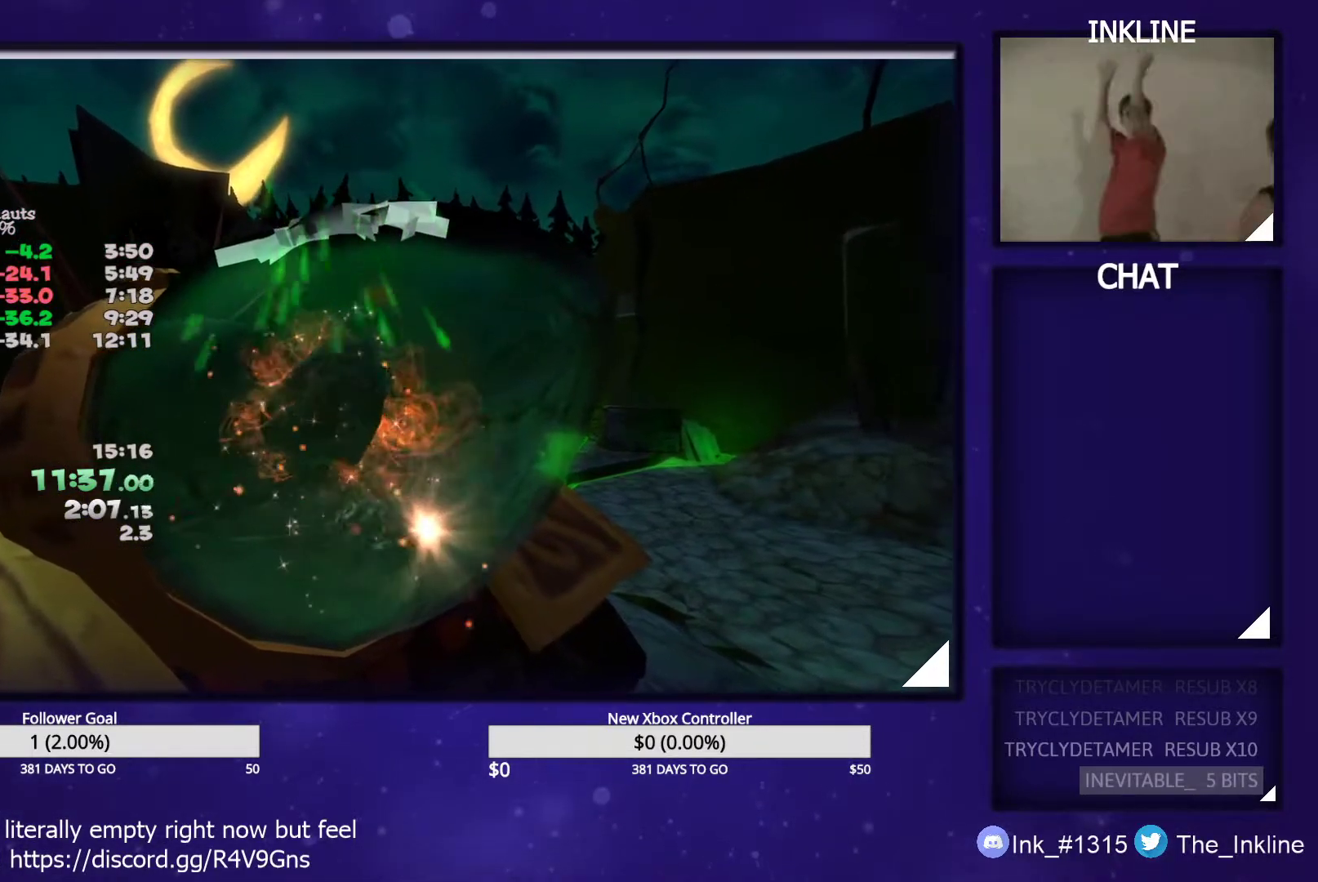
{"buttons": ["B", "L2"], "left_stick": "center", "right_stick": "center", "events": [[250, "A", "down"], [300, "A", "up"], [317, "B", "down"], [317, "L2", "down"], [383, "B", "up"], [433, "A", "down"], [433, "L2", "up"], [483, "B", "down"], [500, "A", "up"], [500, "L2", "down"]]}
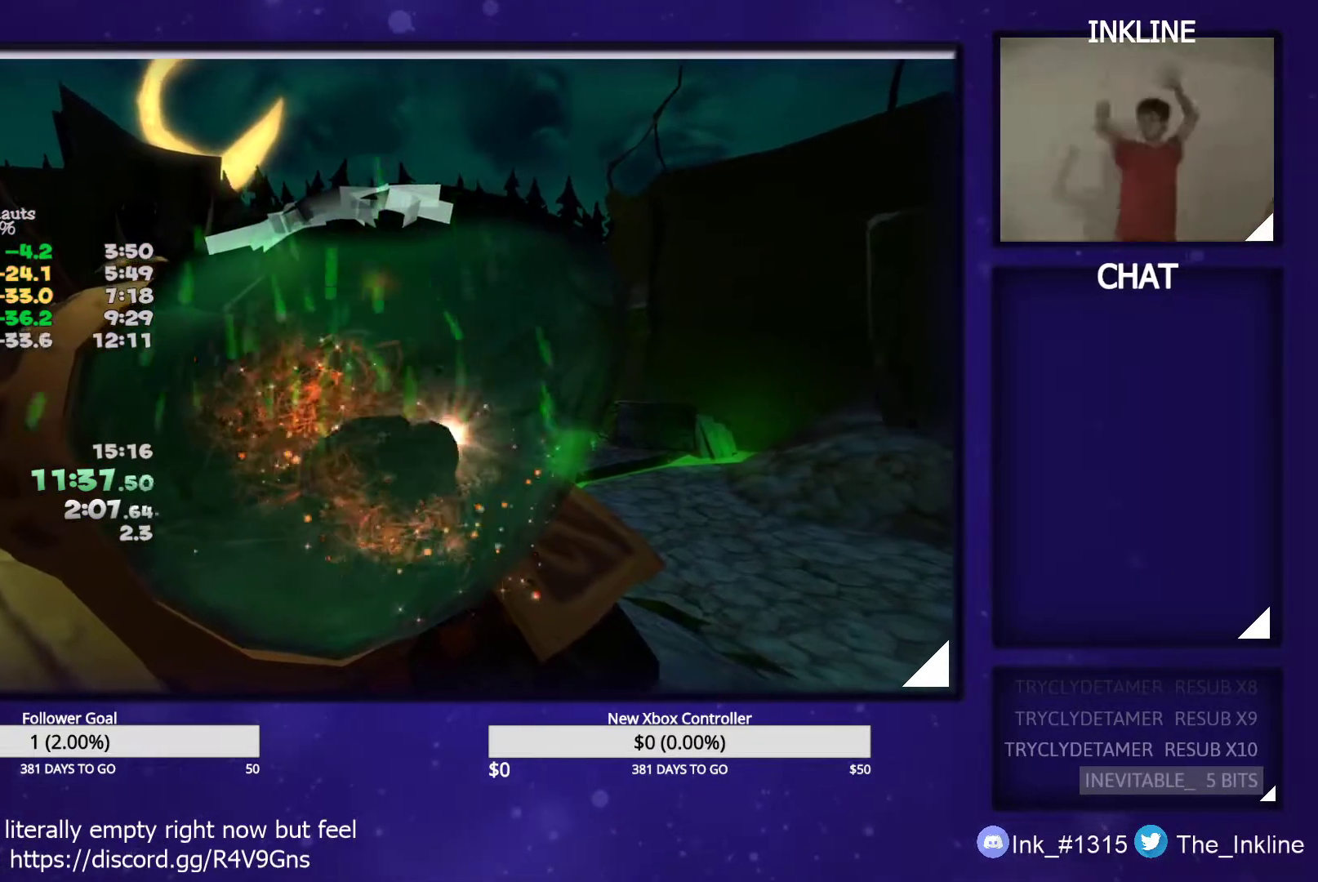
{"buttons": ["B", "L2"], "left_stick": "center", "right_stick": "center", "events": [[83, "B", "up"], [100, "L2", "up"], [117, "A", "down"], [150, "B", "down"], [150, "L2", "down"], [183, "A", "up"], [233, "L2", "up"], [250, "B", "up"], [283, "A", "down"], [317, "L2", "down"], [333, "B", "down"], [367, "A", "up"], [383, "L2", "up"], [433, "B", "up"], [450, "L2", "down"], [467, "A", "down"], [483, "A", "up"], [483, "B", "down"]]}
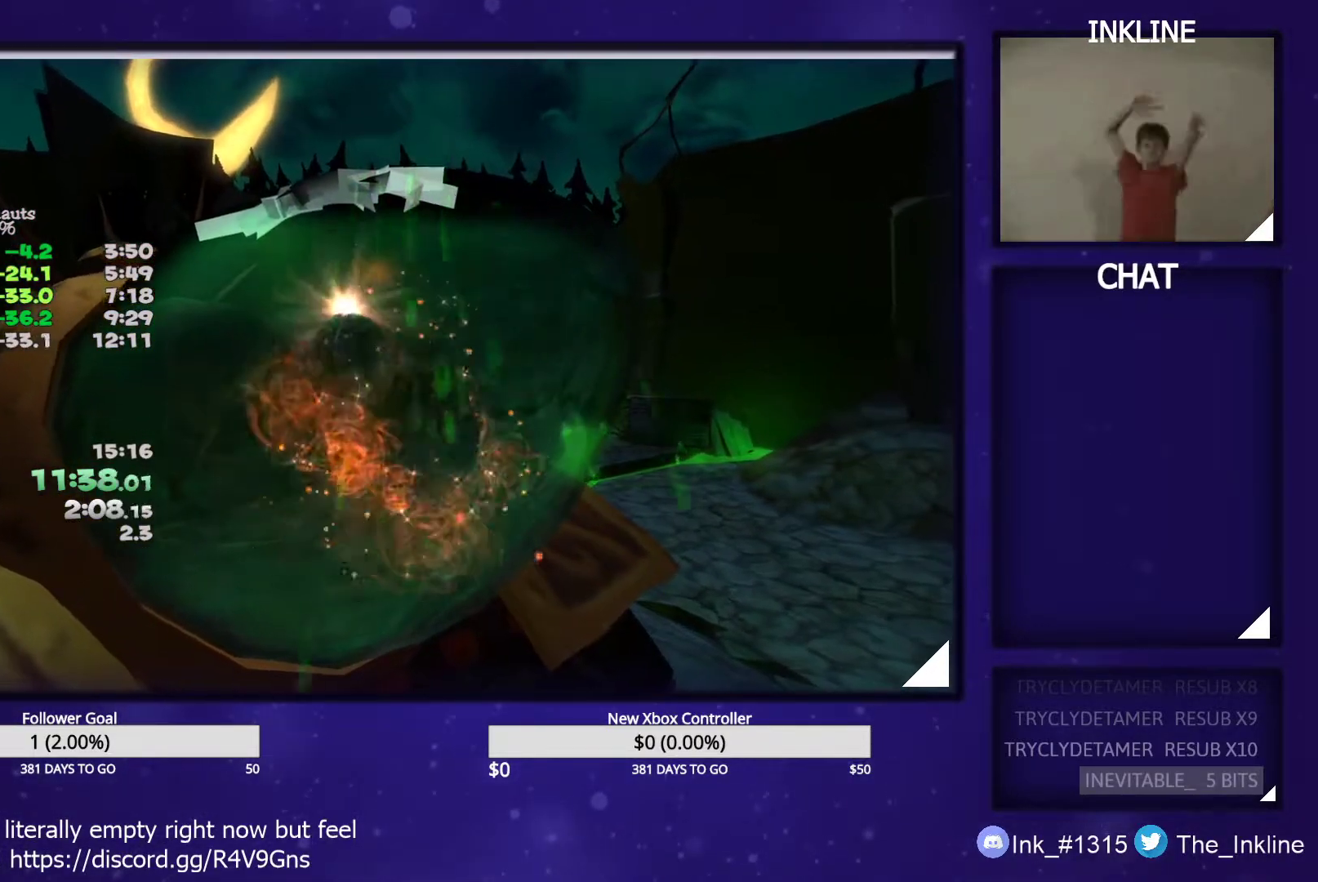
{"buttons": ["A", "B", "L2"], "left_stick": "up-right", "right_stick": "center", "events": [[50, "L2", "up"], [100, "B", "up"], [100, "L2", "down"], [117, "A", "down"], [167, "A", "up"], [167, "B", "down"], [183, "L2", "up"], [200, "left_stick", "up-right"], [250, "L2", "down"], [267, "B", "up"], [300, "A", "down"], [317, "A", "up"], [317, "B", "down"], [317, "L2", "up"], [383, "L2", "down"], [417, "B", "up"], [467, "A", "down"], [500, "B", "down"]]}
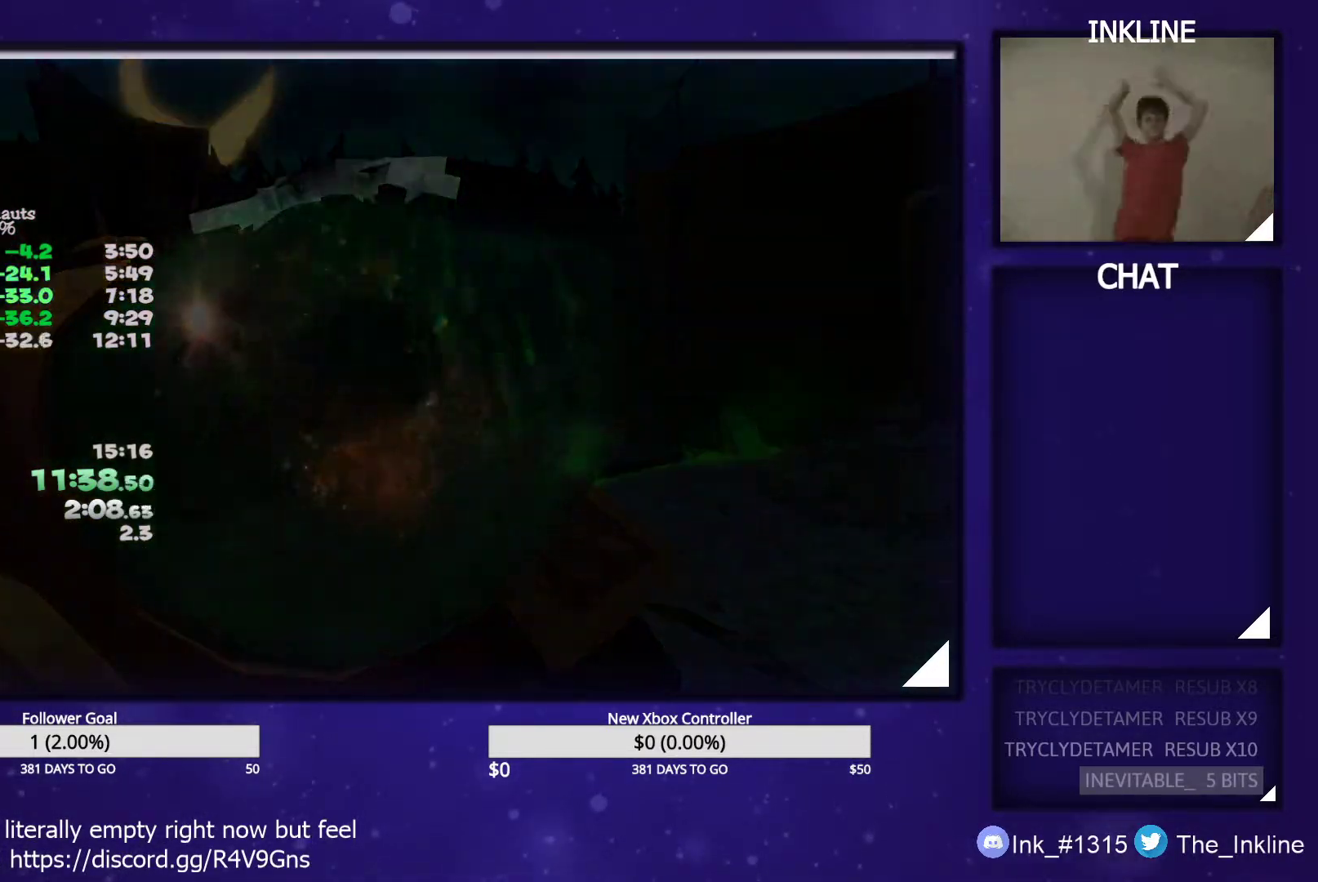
{"buttons": ["A"], "left_stick": "center", "right_stick": "center", "events": [[17, "A", "up"], [83, "B", "up"], [83, "left_stick", "center"], [100, "L2", "up"], [133, "A", "down"], [167, "A", "up"], [167, "B", "down"], [267, "B", "up"], [300, "A", "down"], [333, "B", "down"], [350, "A", "up"], [433, "B", "up"], [483, "A", "down"]]}
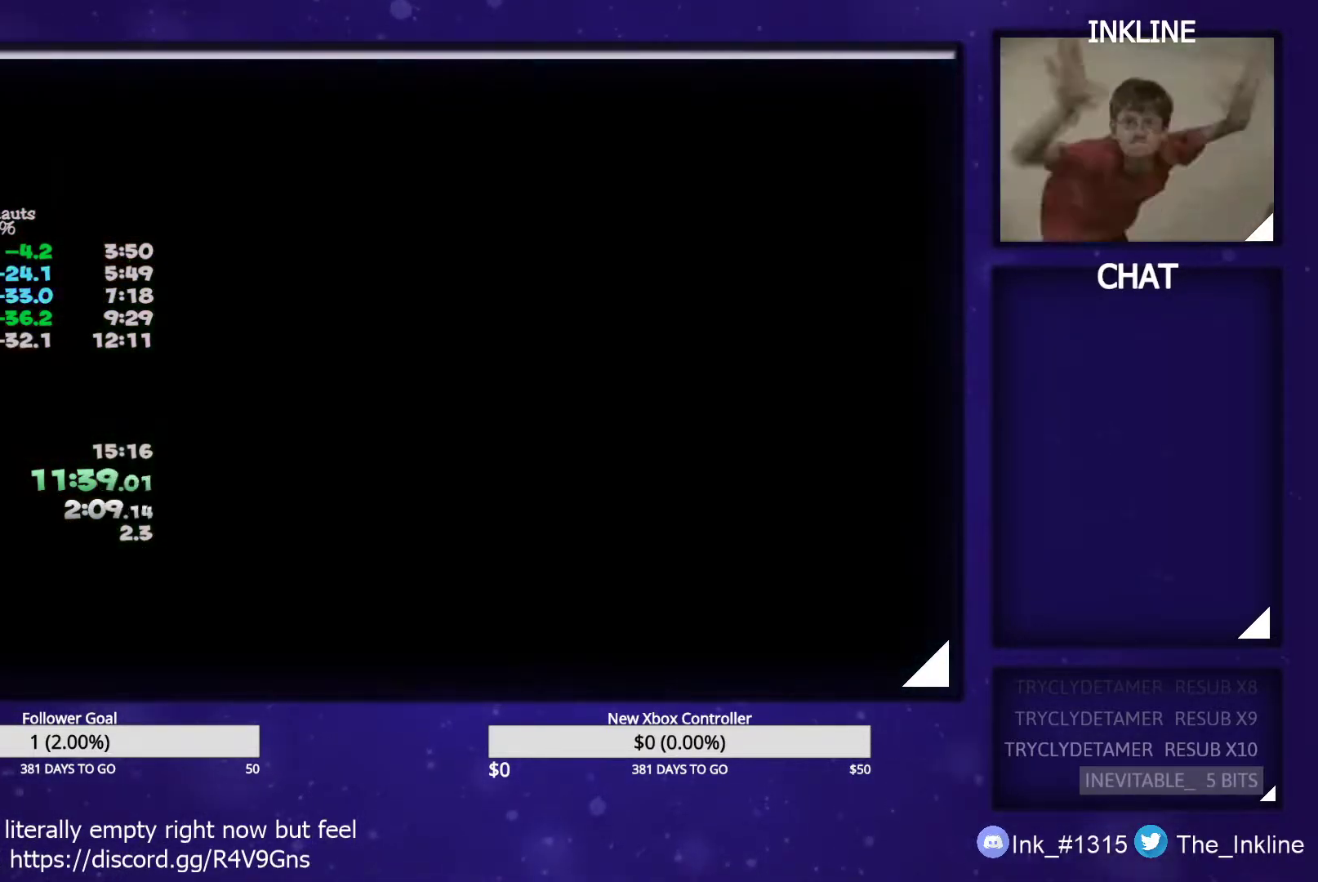
{"buttons": [], "left_stick": "center", "right_stick": "center", "events": [[17, "A", "up"], [17, "B", "down"], [117, "B", "up"], [167, "A", "down"], [200, "B", "down"], [217, "A", "up"], [300, "B", "up"], [350, "A", "down"], [383, "B", "down"], [400, "A", "up"], [483, "B", "up"]]}
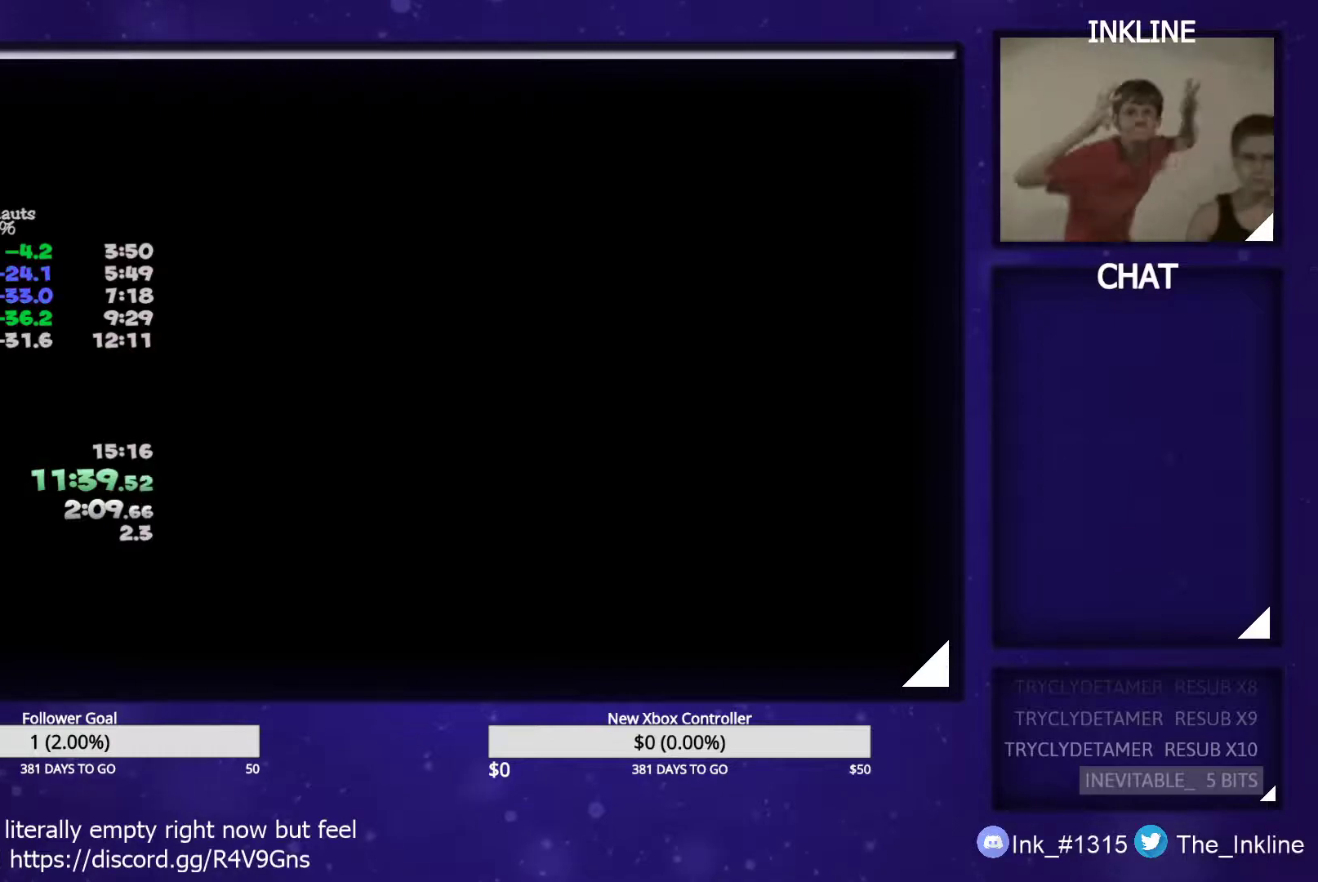
{"buttons": [], "left_stick": "center", "right_stick": "center", "events": [[33, "A", "down"], [67, "B", "down"], [83, "A", "up"], [167, "B", "up"], [200, "A", "down"], [233, "B", "down"], [250, "A", "up"], [333, "B", "up"], [383, "A", "down"], [400, "B", "down"], [417, "A", "up"], [500, "B", "up"]]}
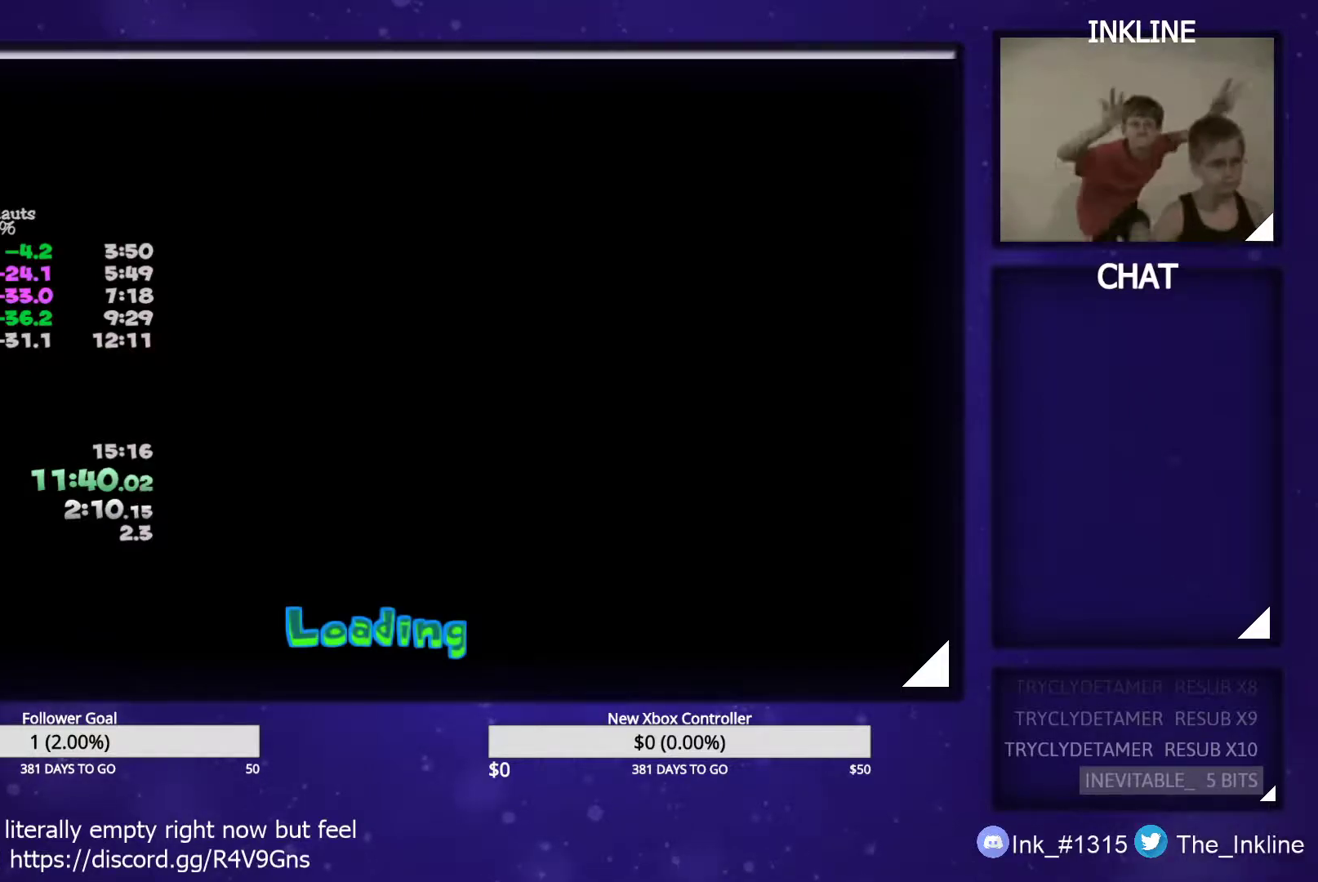
{"buttons": [], "left_stick": "center", "right_stick": "center", "events": []}
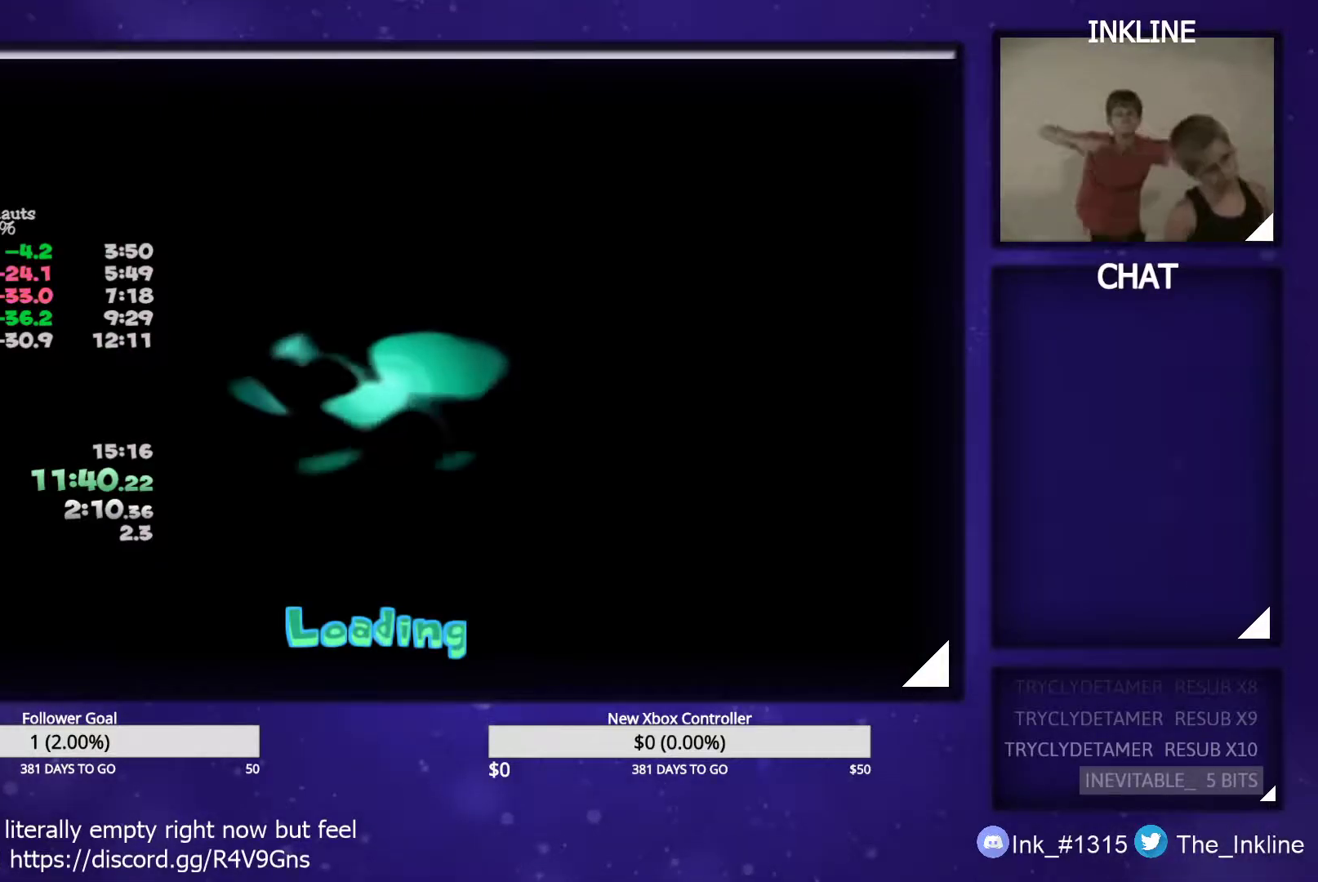
{"buttons": [], "left_stick": "center", "right_stick": "center", "events": []}
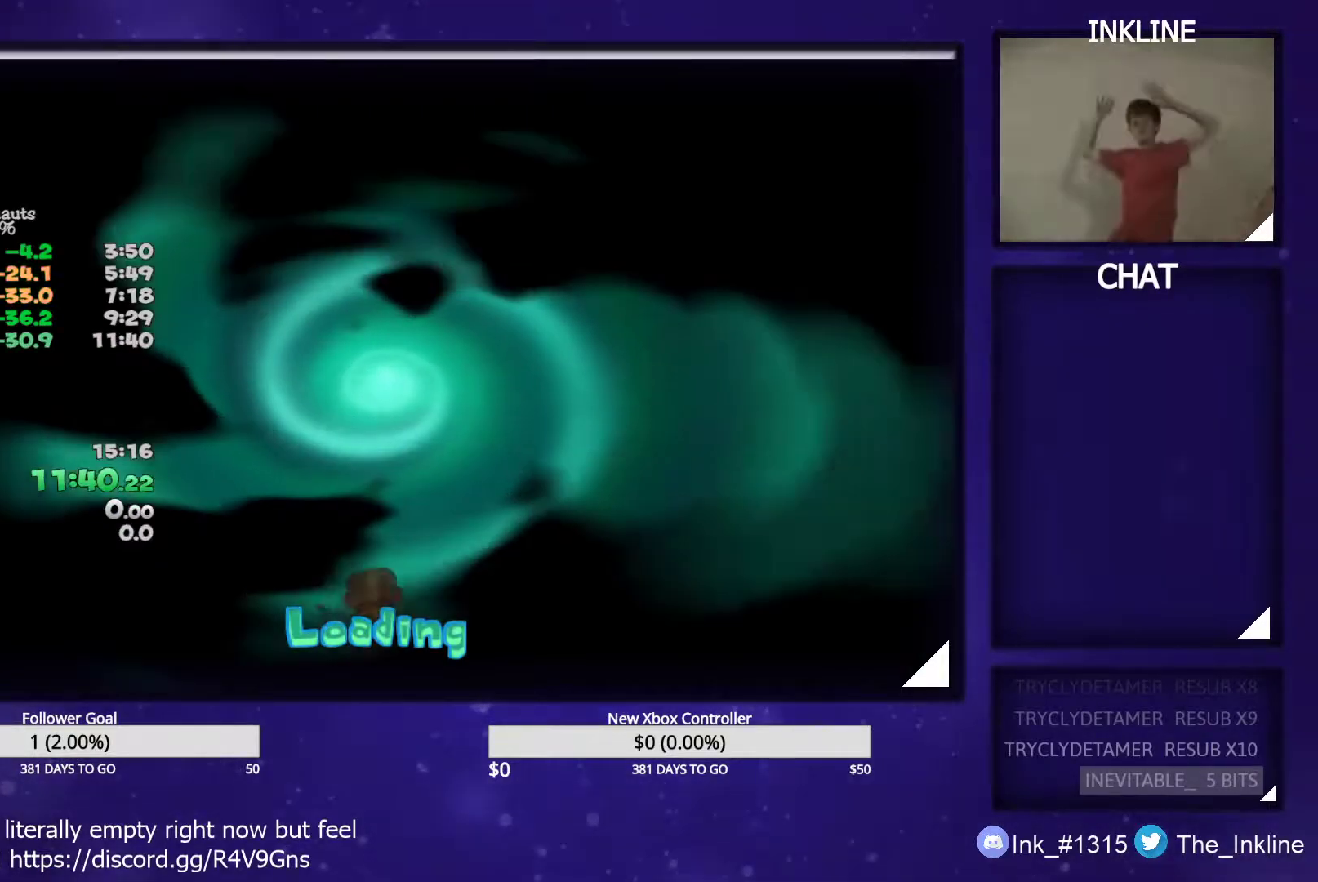
{"buttons": [], "left_stick": "center", "right_stick": "center", "events": []}
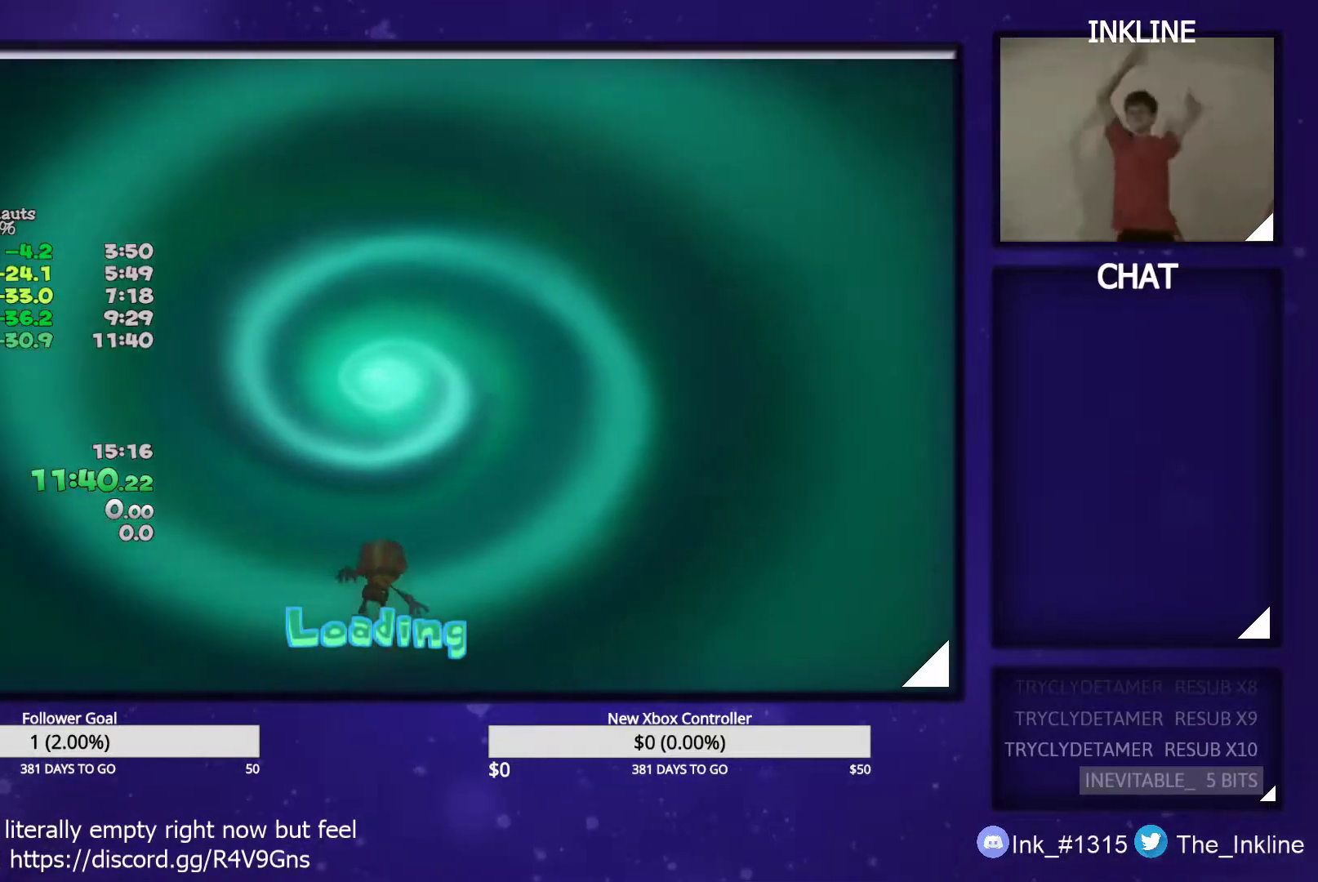
{"buttons": ["B"], "left_stick": "center", "right_stick": "center", "events": [[83, "B", "down"], [117, "B", "up"], [217, "B", "down"], [233, "B", "up"], [300, "B", "down"], [333, "B", "up"], [400, "B", "down"], [433, "B", "up"], [500, "B", "down"]]}
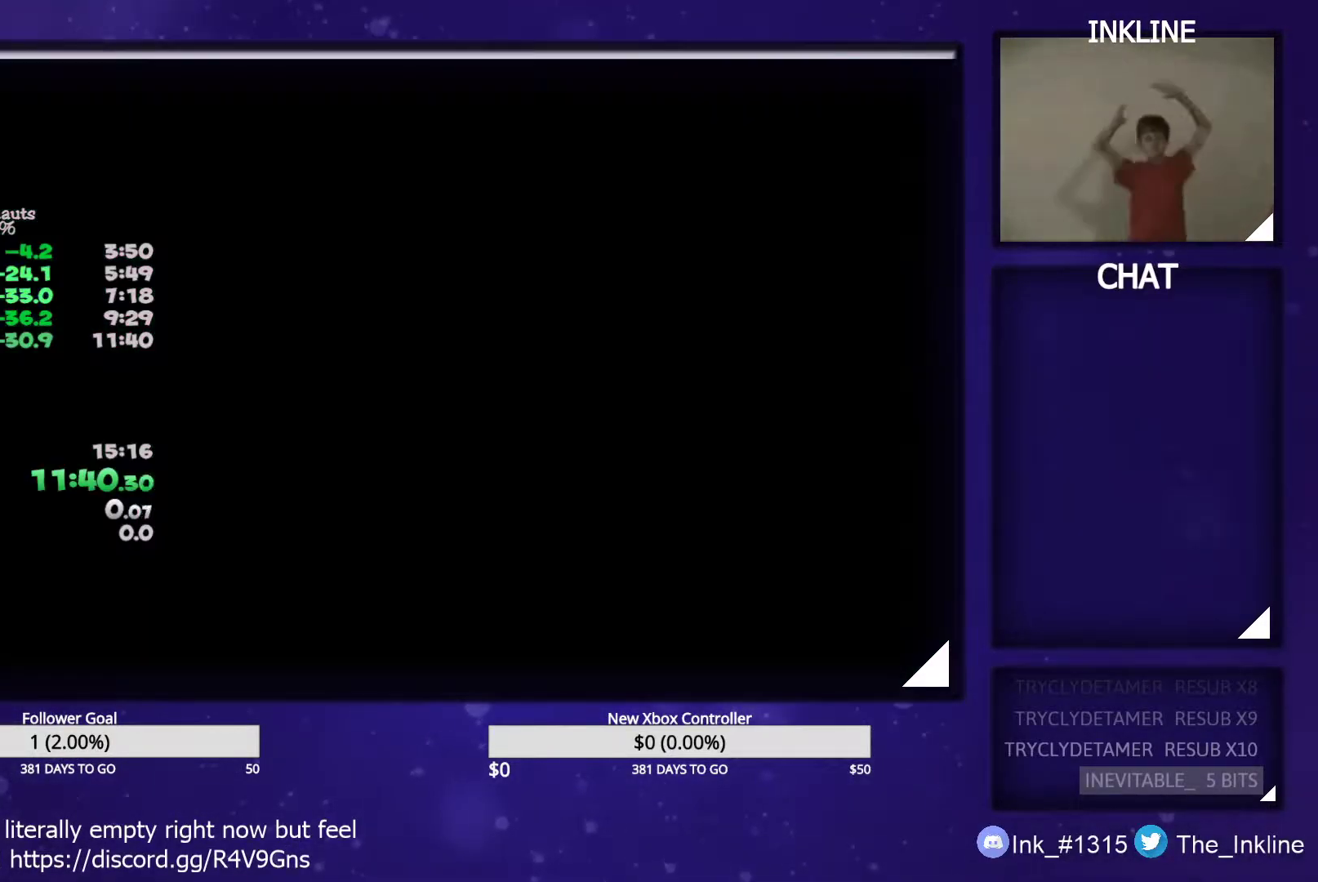
{"buttons": ["B"], "left_stick": "up", "right_stick": "center", "events": [[33, "B", "up"], [100, "B", "down"], [133, "B", "up"], [200, "B", "down"], [233, "B", "up"], [300, "B", "down"], [300, "left_stick", "up"], [350, "B", "up"], [417, "B", "down"], [450, "B", "up"], [500, "B", "down"]]}
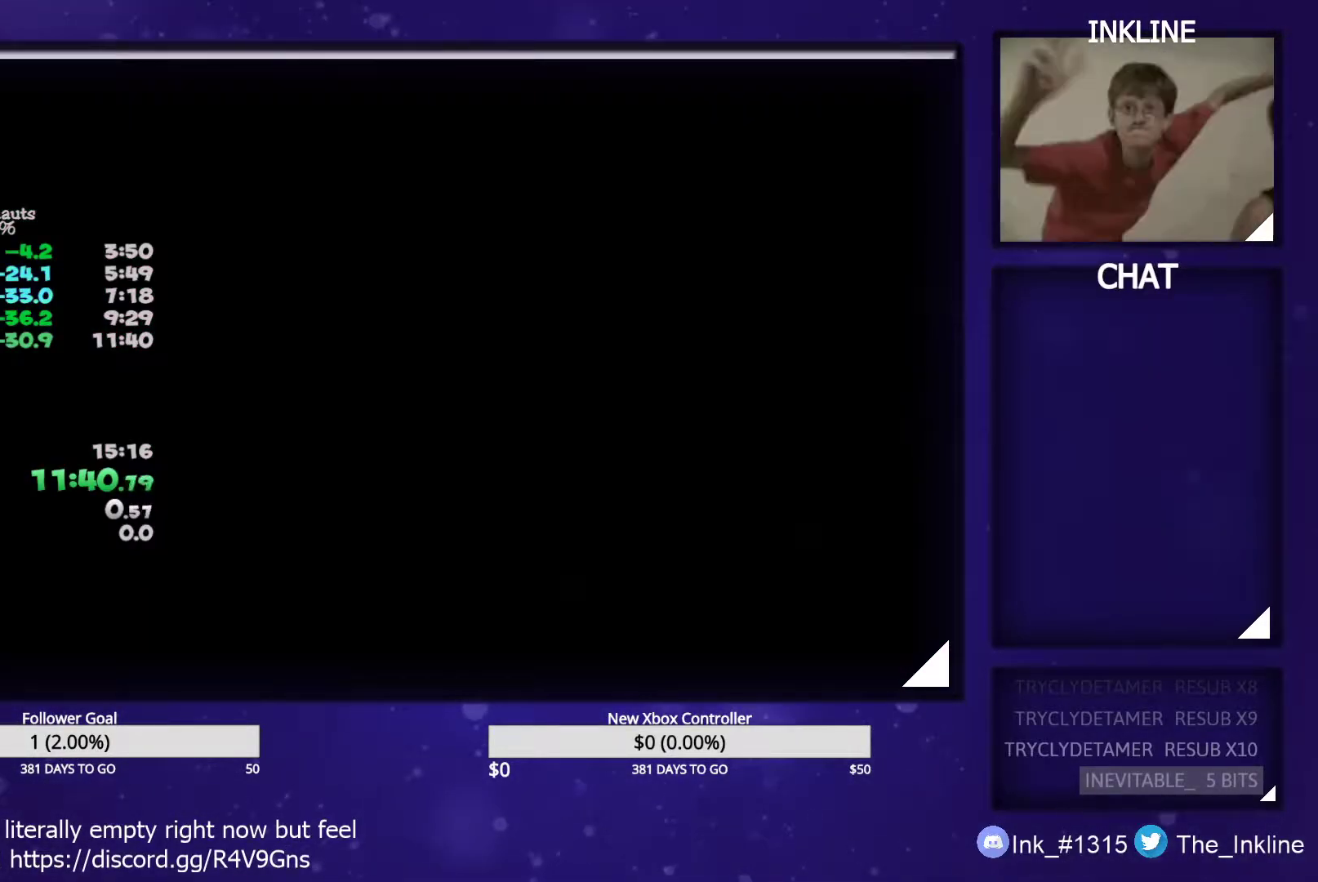
{"buttons": ["A"], "left_stick": "up", "right_stick": "center", "events": [[50, "B", "up"], [117, "B", "down"], [167, "B", "up"], [233, "B", "down"], [267, "B", "up"], [350, "A", "down"]]}
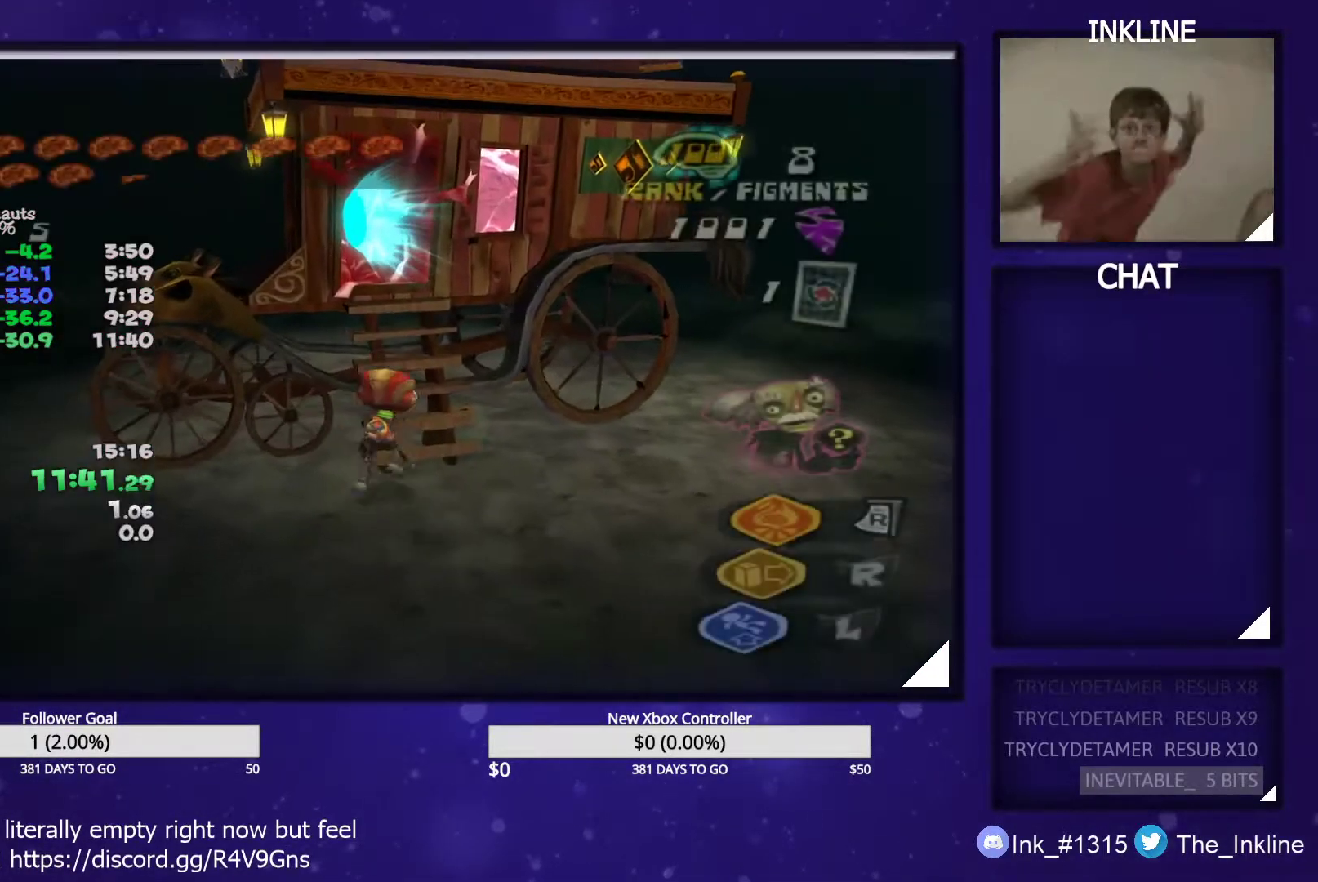
{"buttons": [], "left_stick": "up", "right_stick": "center", "events": [[33, "A", "up"], [117, "A", "down"], [183, "left_stick", "up-left"], [300, "A", "up"], [383, "A", "down"], [400, "left_stick", "up"], [483, "A", "up"]]}
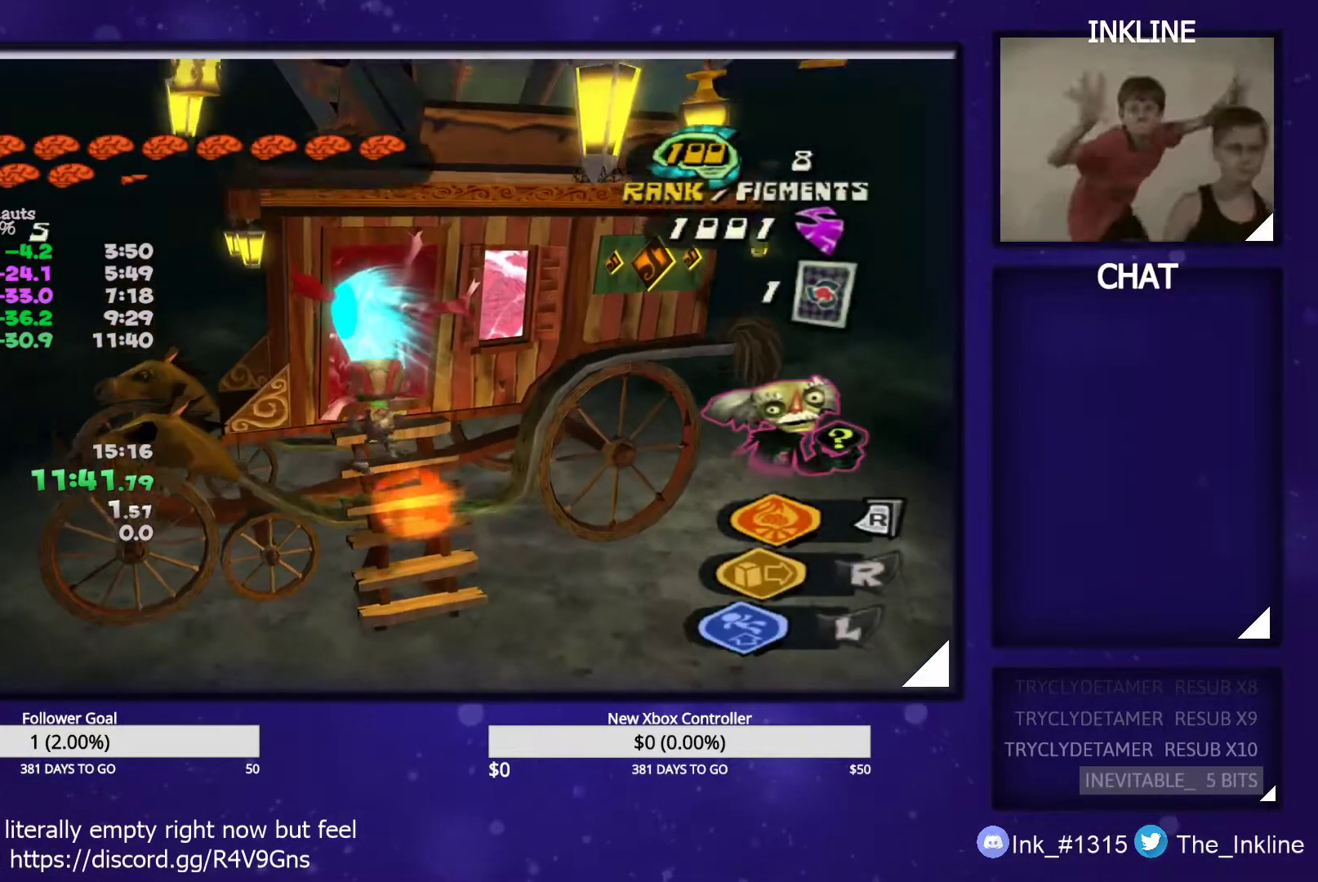
{"buttons": [], "left_stick": "up", "right_stick": "center", "events": []}
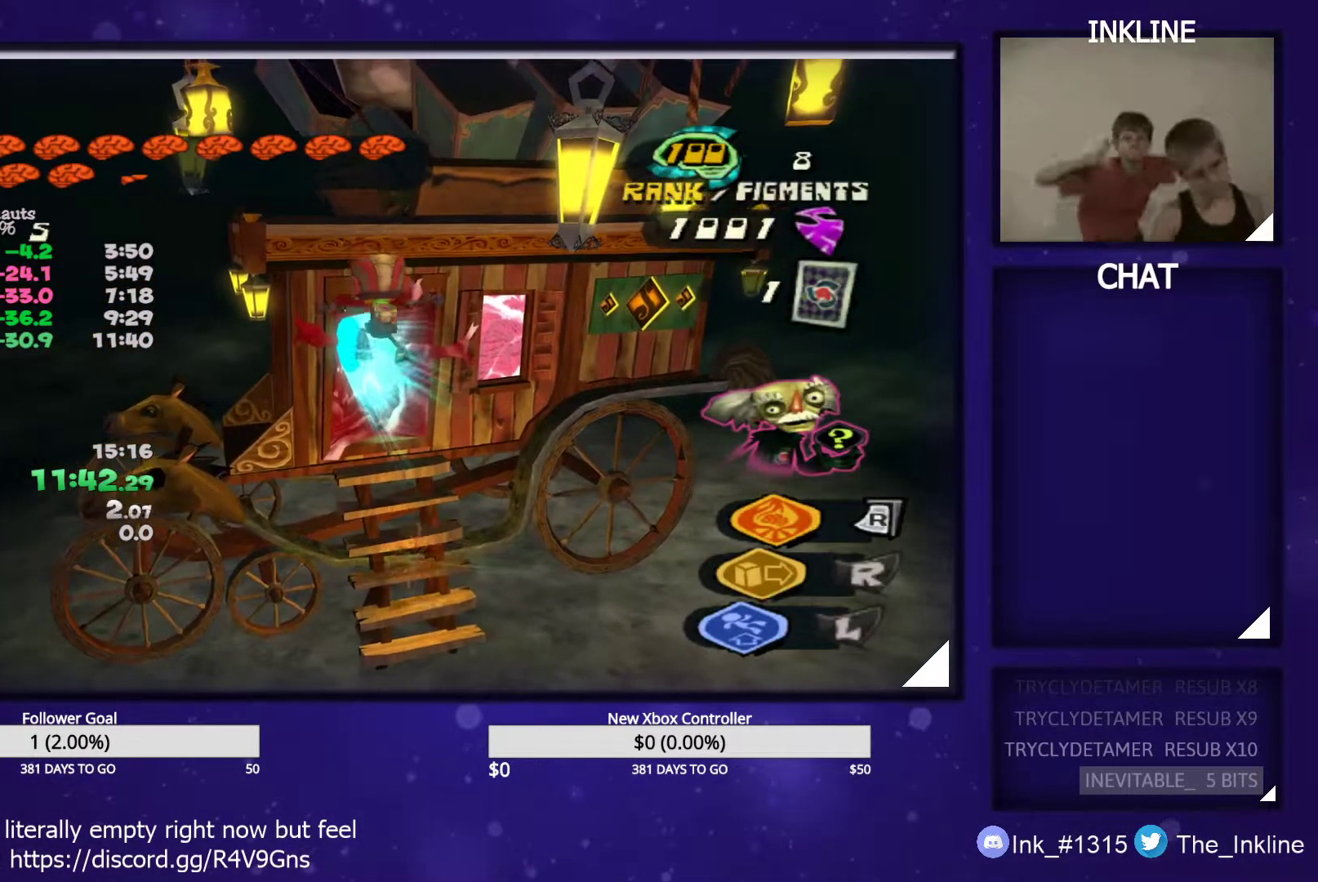
{"buttons": ["L2"], "left_stick": "up", "right_stick": "center", "events": [[250, "L2", "down"], [300, "A", "down"], [400, "A", "up"]]}
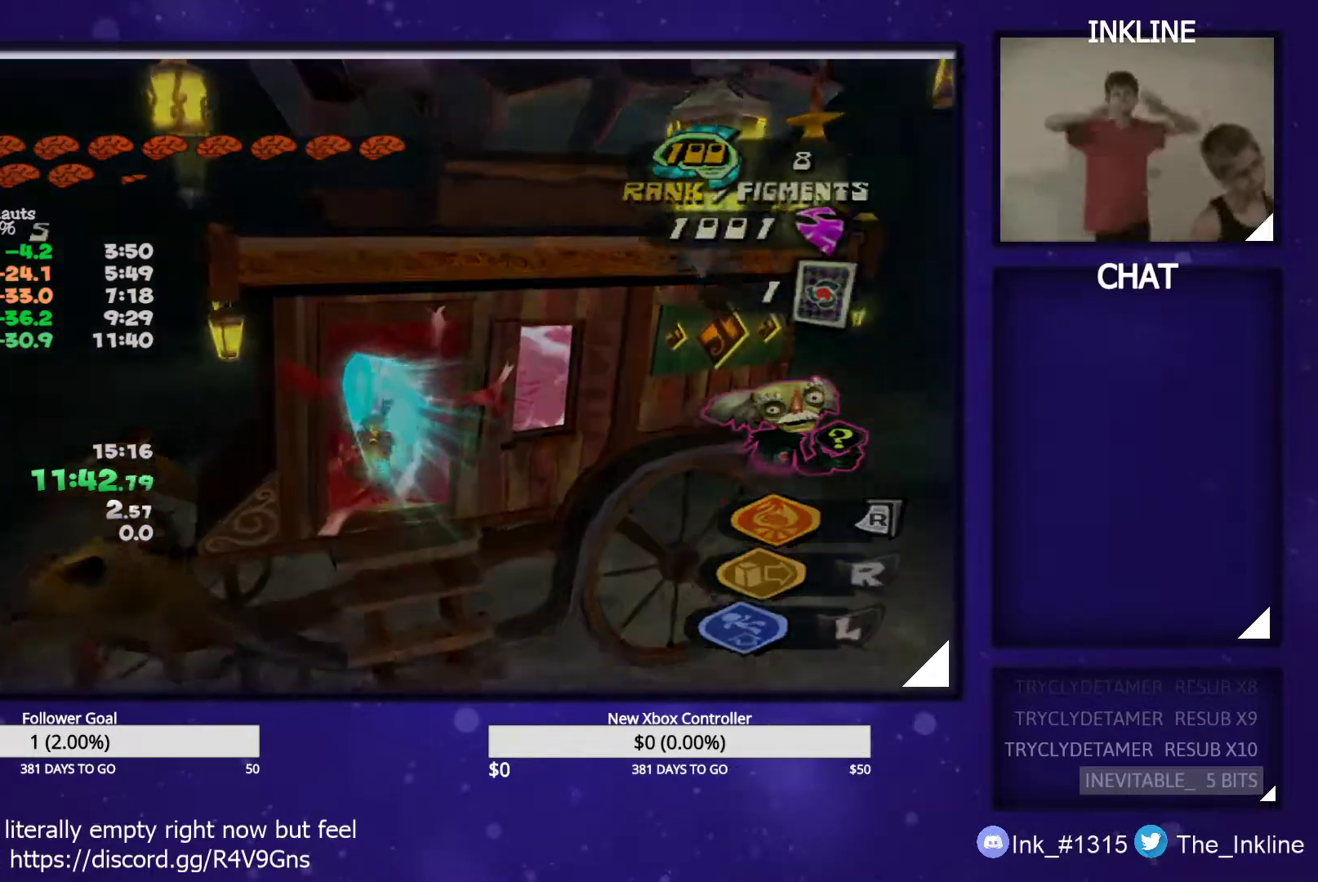
{"buttons": ["DPAD_LEFT"], "left_stick": "center", "right_stick": "center", "events": [[117, "L2", "up"], [167, "B", "down"], [217, "left_stick", "center"], [233, "B", "up"], [300, "B", "down"], [367, "B", "up"], [433, "DPAD_LEFT", "down"]]}
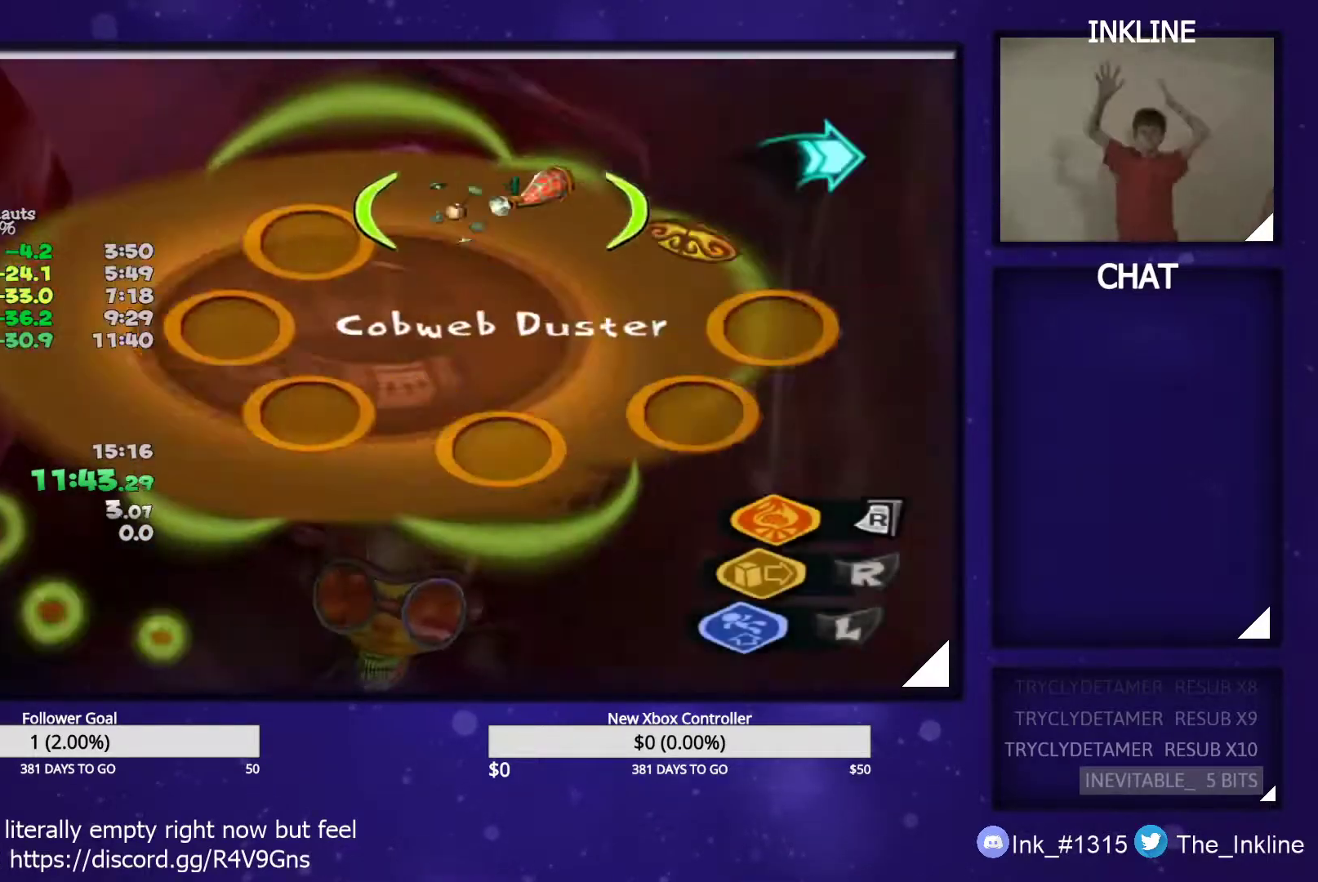
{"buttons": [], "left_stick": "up", "right_stick": "center", "events": [[17, "DPAD_LEFT", "up"], [83, "A", "down"], [100, "A", "up"], [133, "left_stick", "up-left"], [267, "L1", "down"], [300, "left_stick", "up"], [350, "L1", "up"]]}
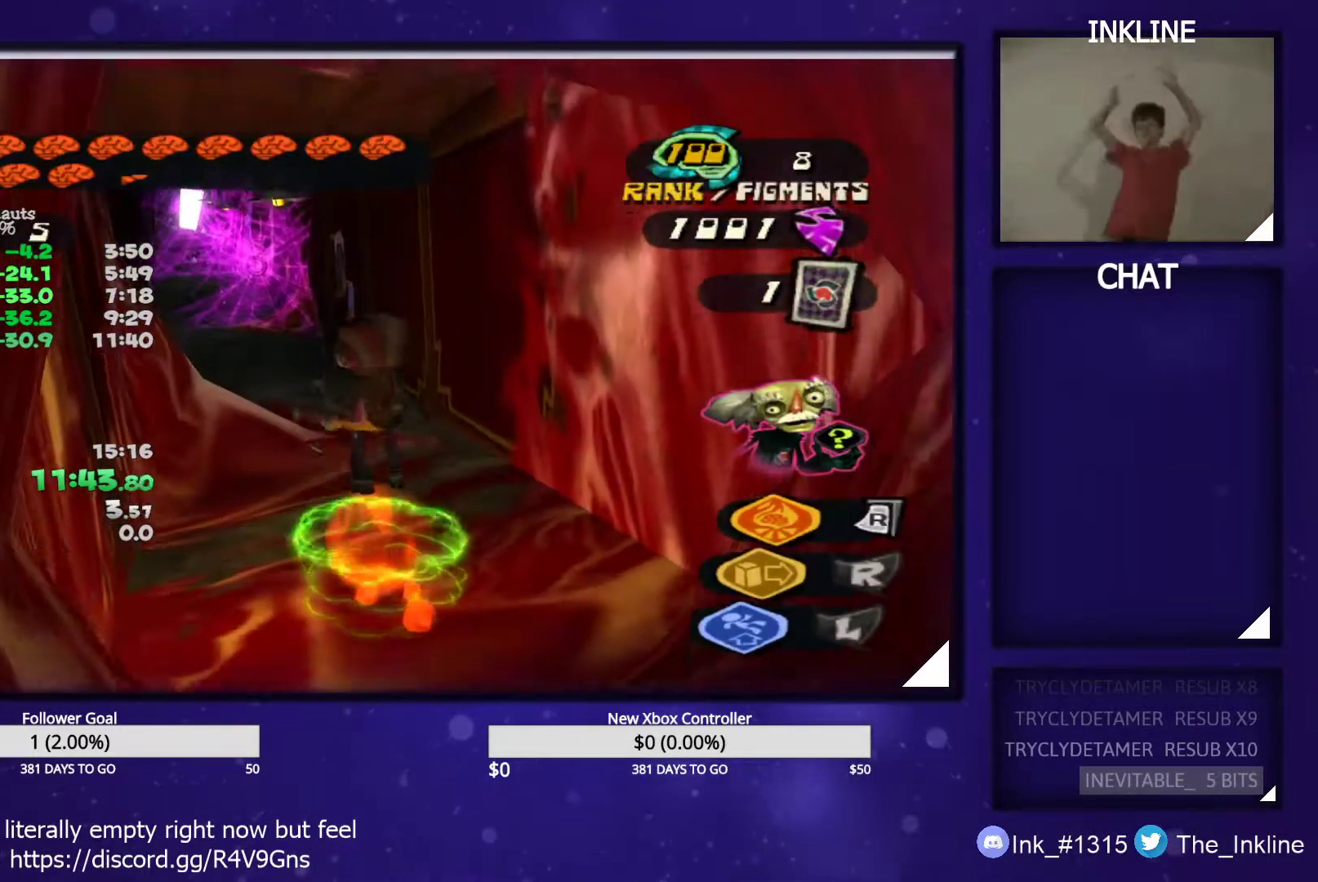
{"buttons": ["Y"], "left_stick": "up", "right_stick": "center", "events": [[283, "Y", "down"], [367, "Y", "up"], [467, "Y", "down"]]}
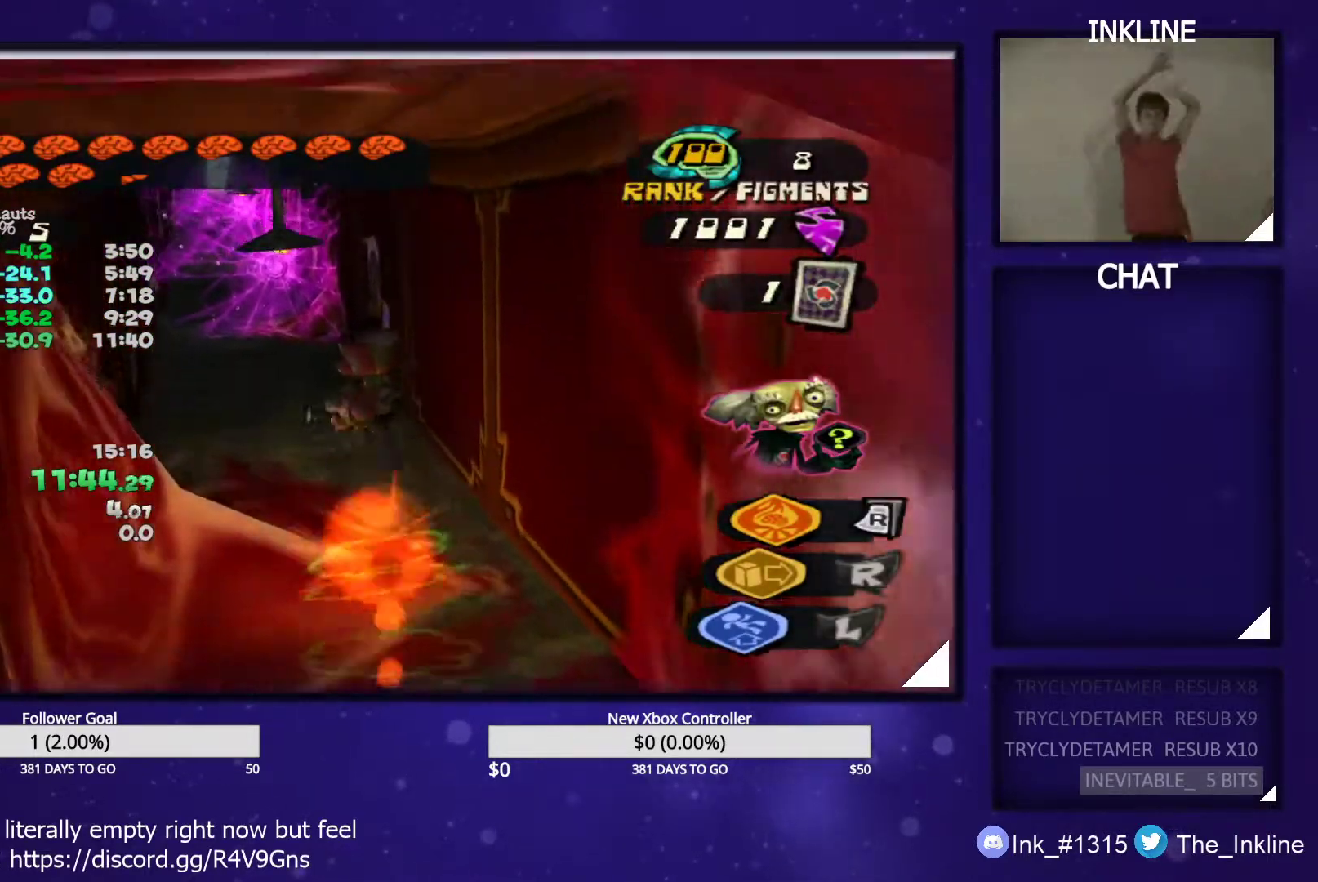
{"buttons": ["Y"], "left_stick": "up", "right_stick": "center", "events": [[33, "Y", "up"], [117, "Y", "down"], [117, "left_stick", "up-left"], [183, "Y", "up"], [283, "Y", "down"], [333, "left_stick", "up"], [350, "Y", "up"], [417, "Y", "down"]]}
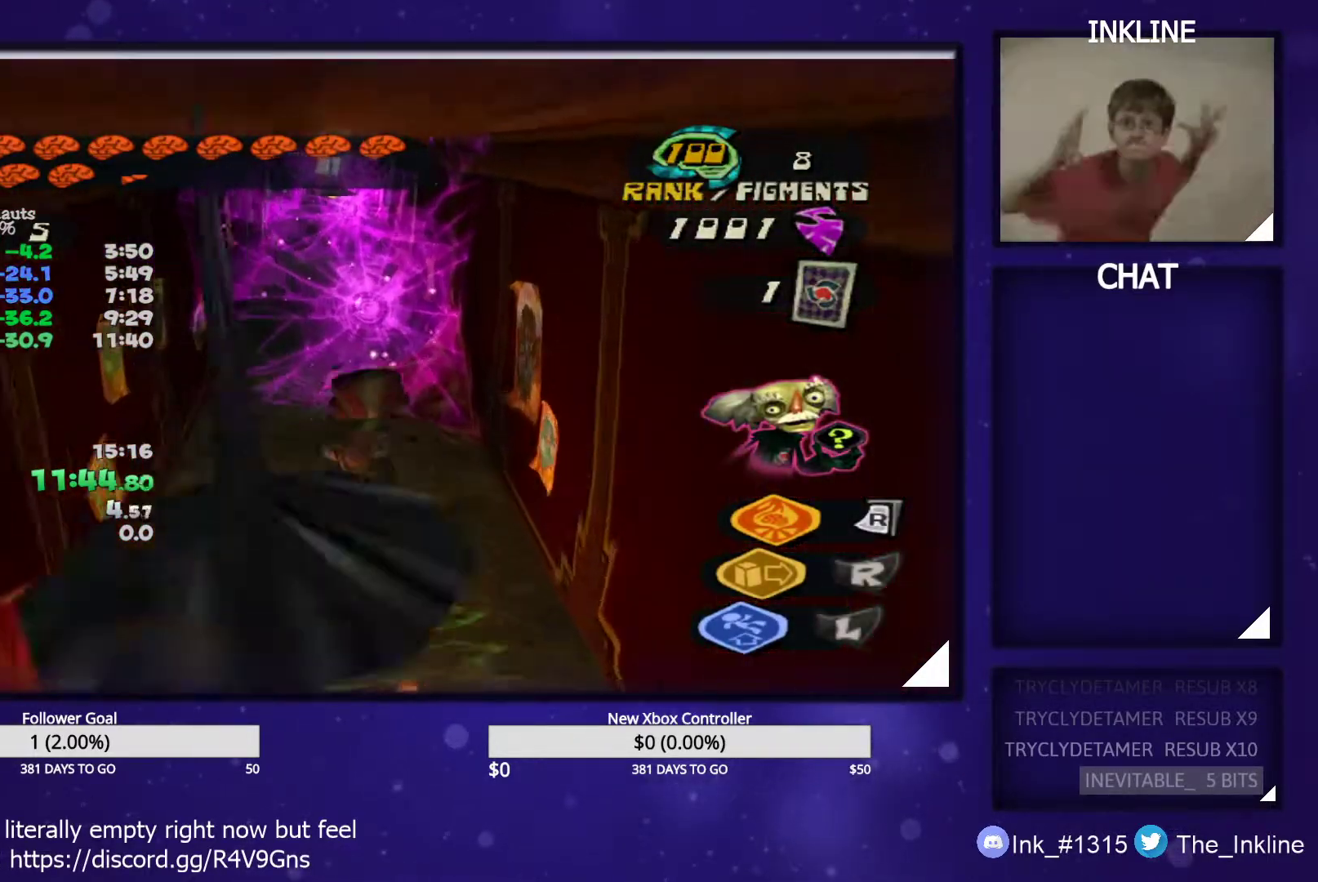
{"buttons": [], "left_stick": "up", "right_stick": "center", "events": [[17, "Y", "up"], [150, "left_stick", "down"], [317, "left_stick", "up"]]}